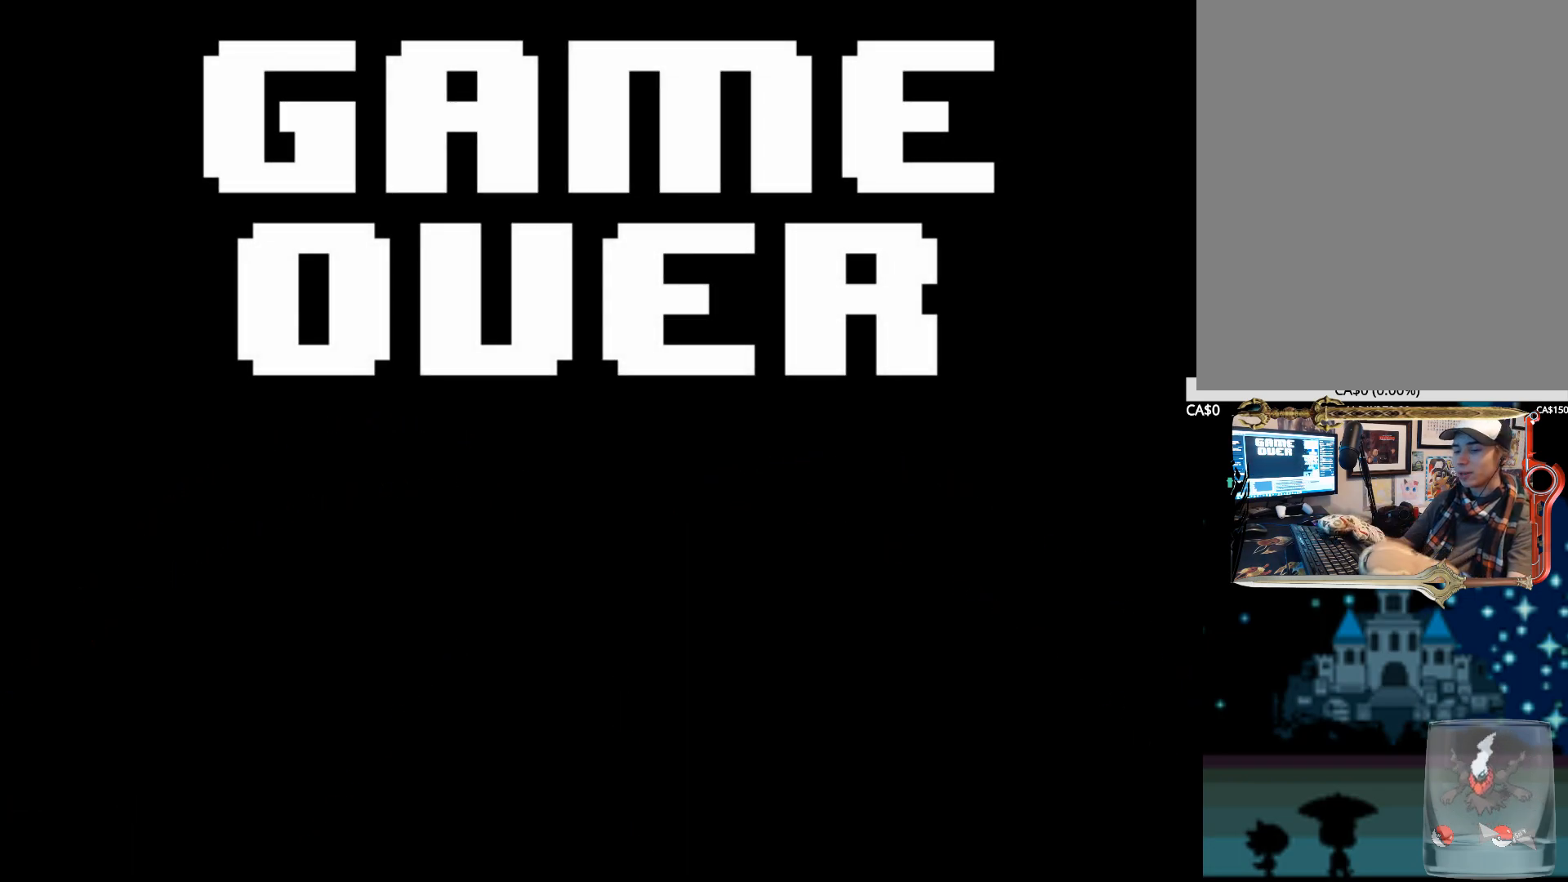
Gameplay with keyboard; each line is a JSON object with the keys held at the frame after it. "events" lists presses ("down") and releases ("up") of "1", "2", "3", "4", "5", "6", "7", "a", "alt", "b", "c", "caps_lock", "ctrl", "d", "down", "e", "f", "g", "h", "left", "n", "q", "r", "right", "s", "shift", "space", "super", "t", "tab", "tilde", "u", "up", "v", "w", "x", "y" and "z" between this image and that frame as [ms after this image, input, new state], when the widget could be followed in between. No other keys are recorded. Mouse input is not recorded.
{"keys": ["space", "x", "z"], "events": [[167, "space", "down"], [167, "x", "down"], [167, "z", "down"], [367, "z", "up"], [400, "z", "down"]]}
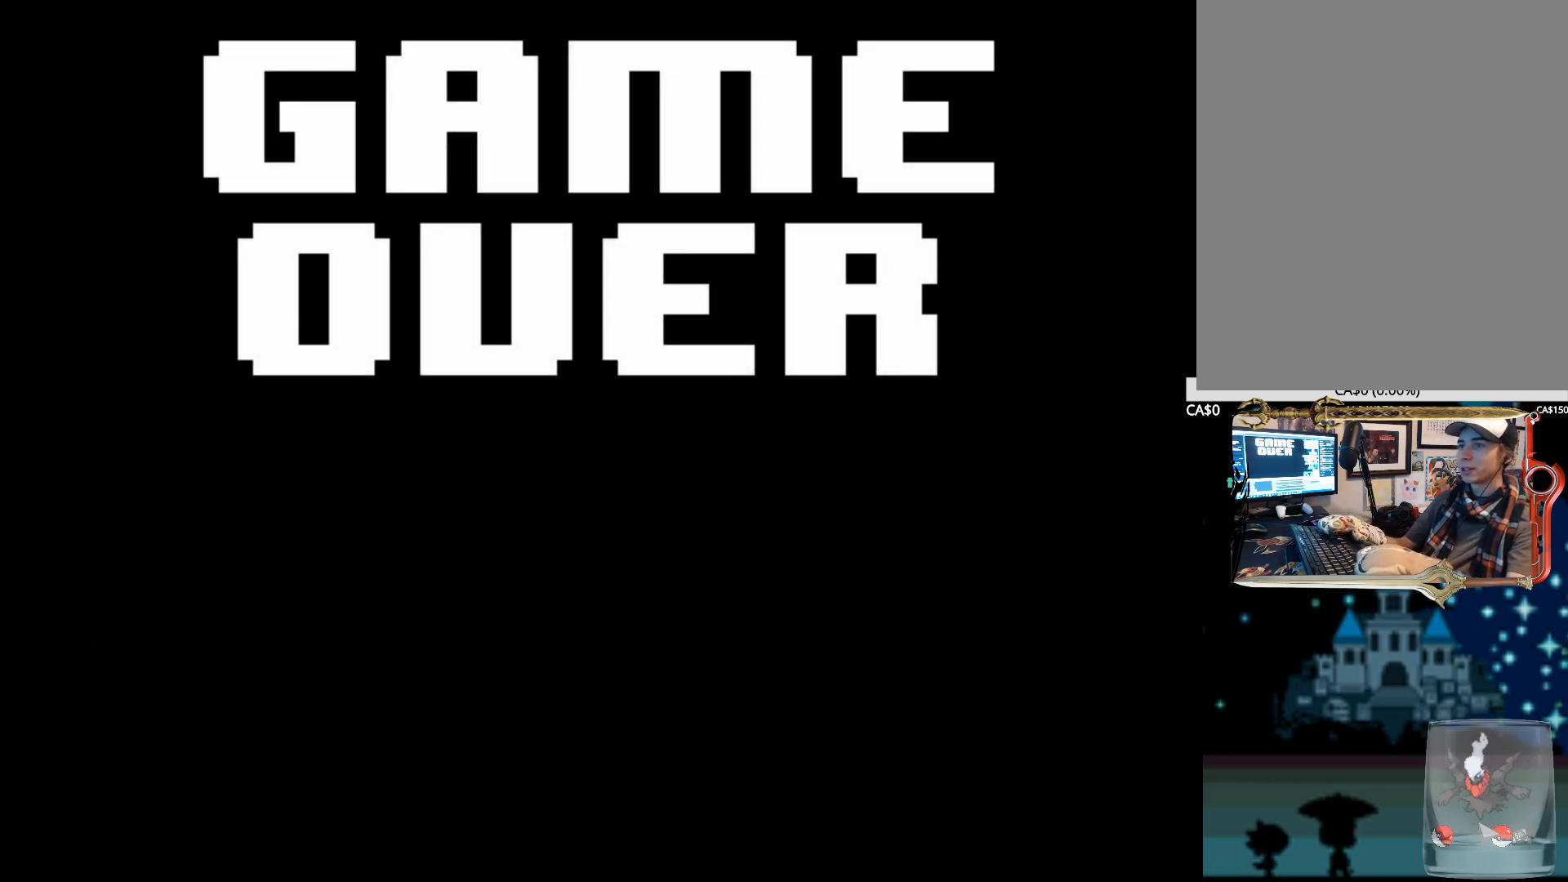
{"keys": ["z"], "events": [[50, "x", "up"], [50, "z", "up"], [100, "space", "up"], [100, "z", "down"], [234, "z", "up"], [284, "z", "down"], [417, "z", "up"], [467, "z", "down"]]}
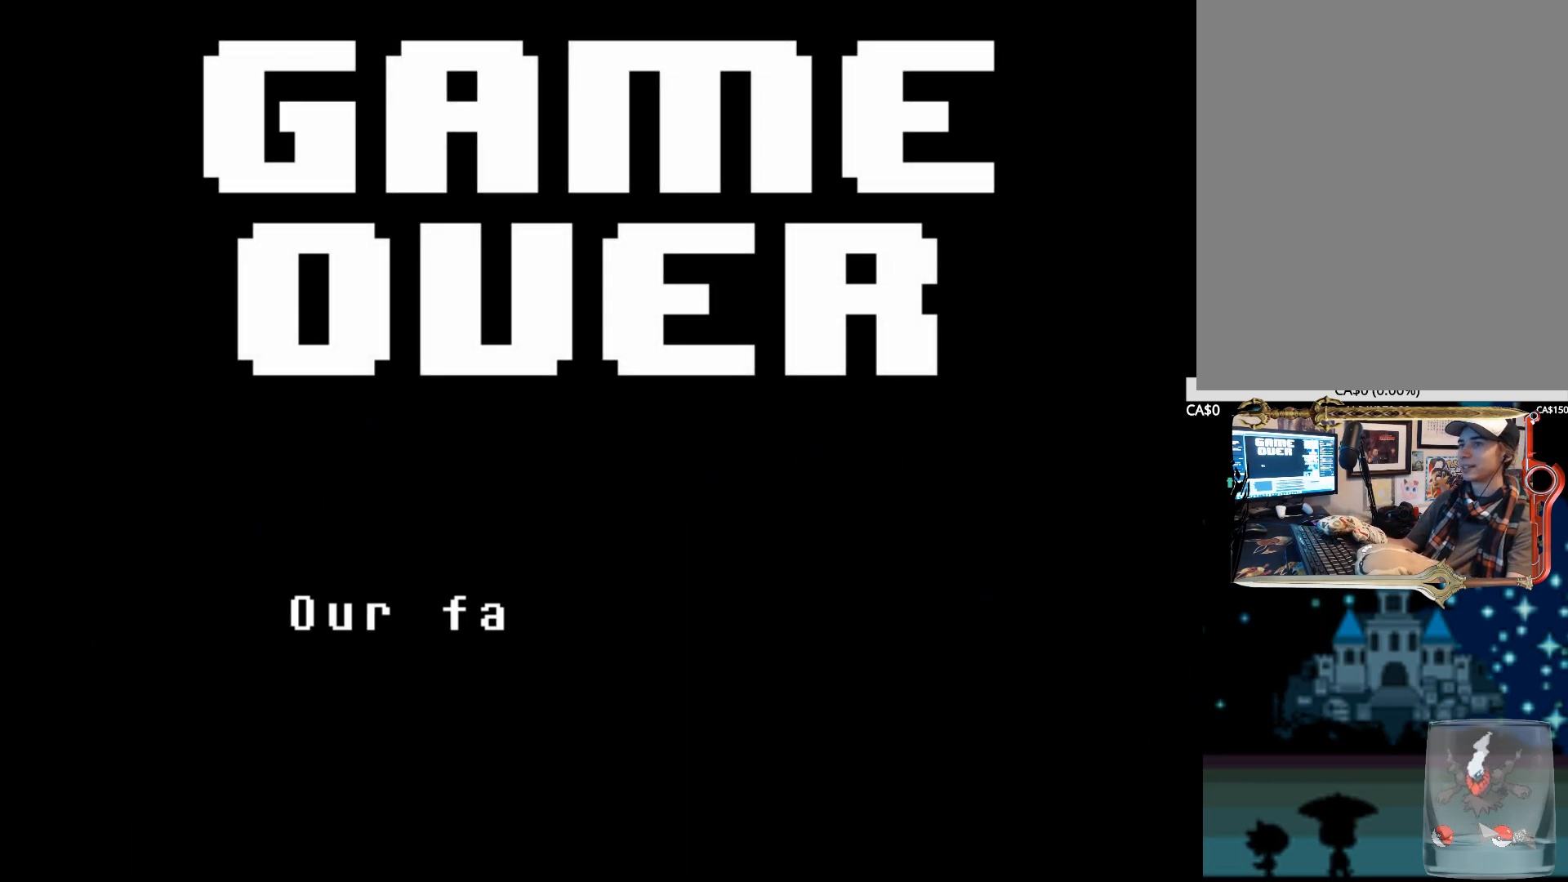
{"keys": ["x", "z"], "events": [[117, "z", "up"], [150, "z", "down"], [250, "x", "down"], [400, "x", "up"], [400, "z", "up"], [434, "x", "down"], [434, "z", "down"]]}
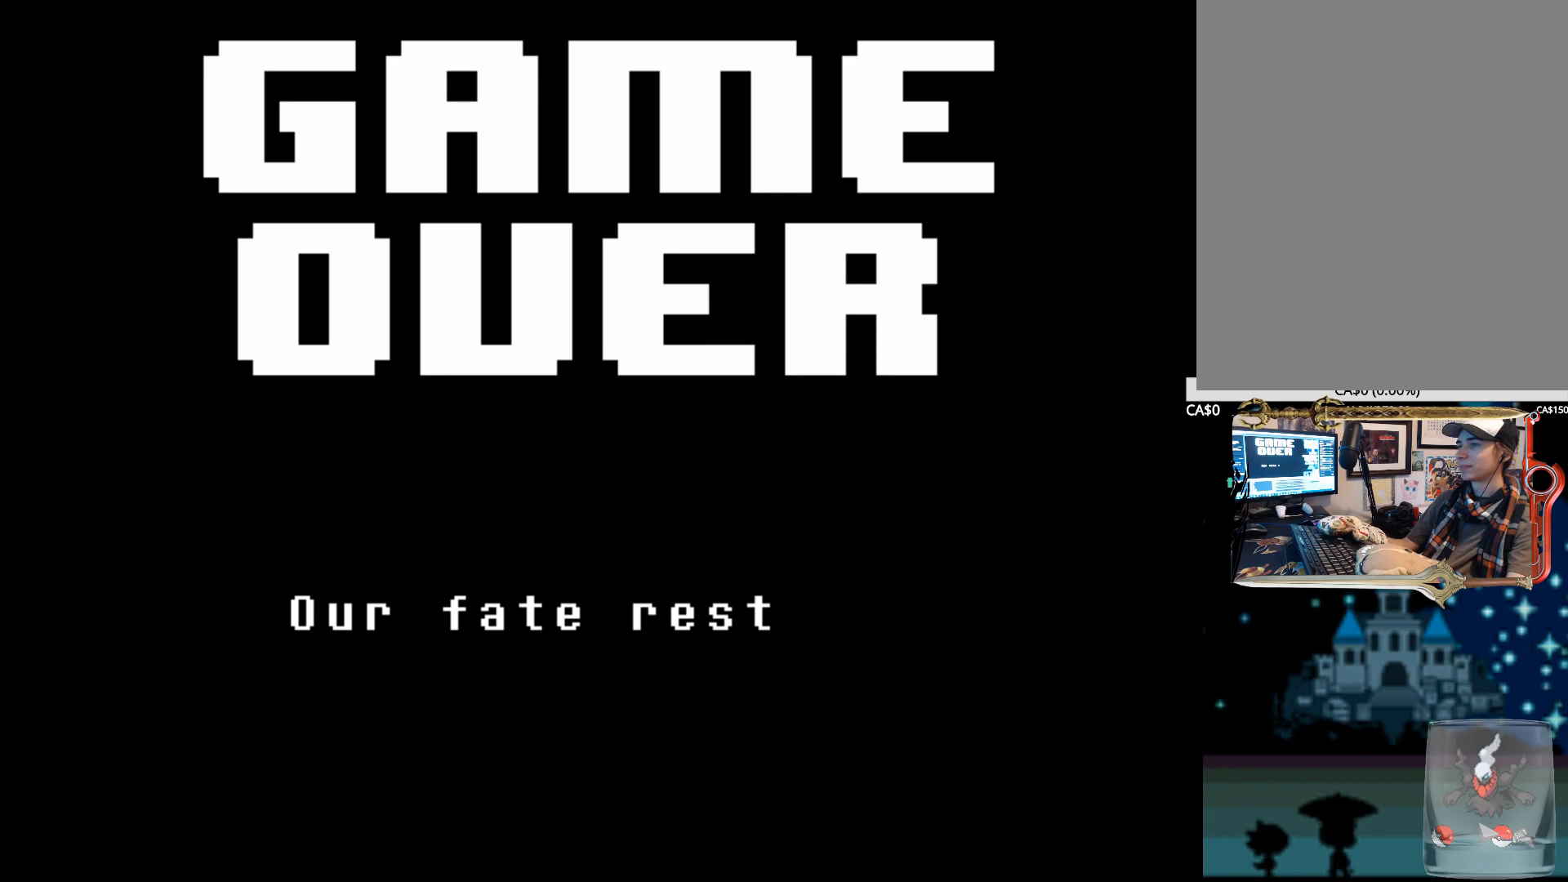
{"keys": ["x", "z"], "events": [[84, "x", "up"], [84, "z", "up"], [117, "x", "down"], [117, "z", "down"], [267, "x", "up"], [267, "z", "up"], [317, "x", "down"], [317, "z", "down"], [400, "x", "up"], [400, "z", "up"], [450, "x", "down"], [450, "z", "down"]]}
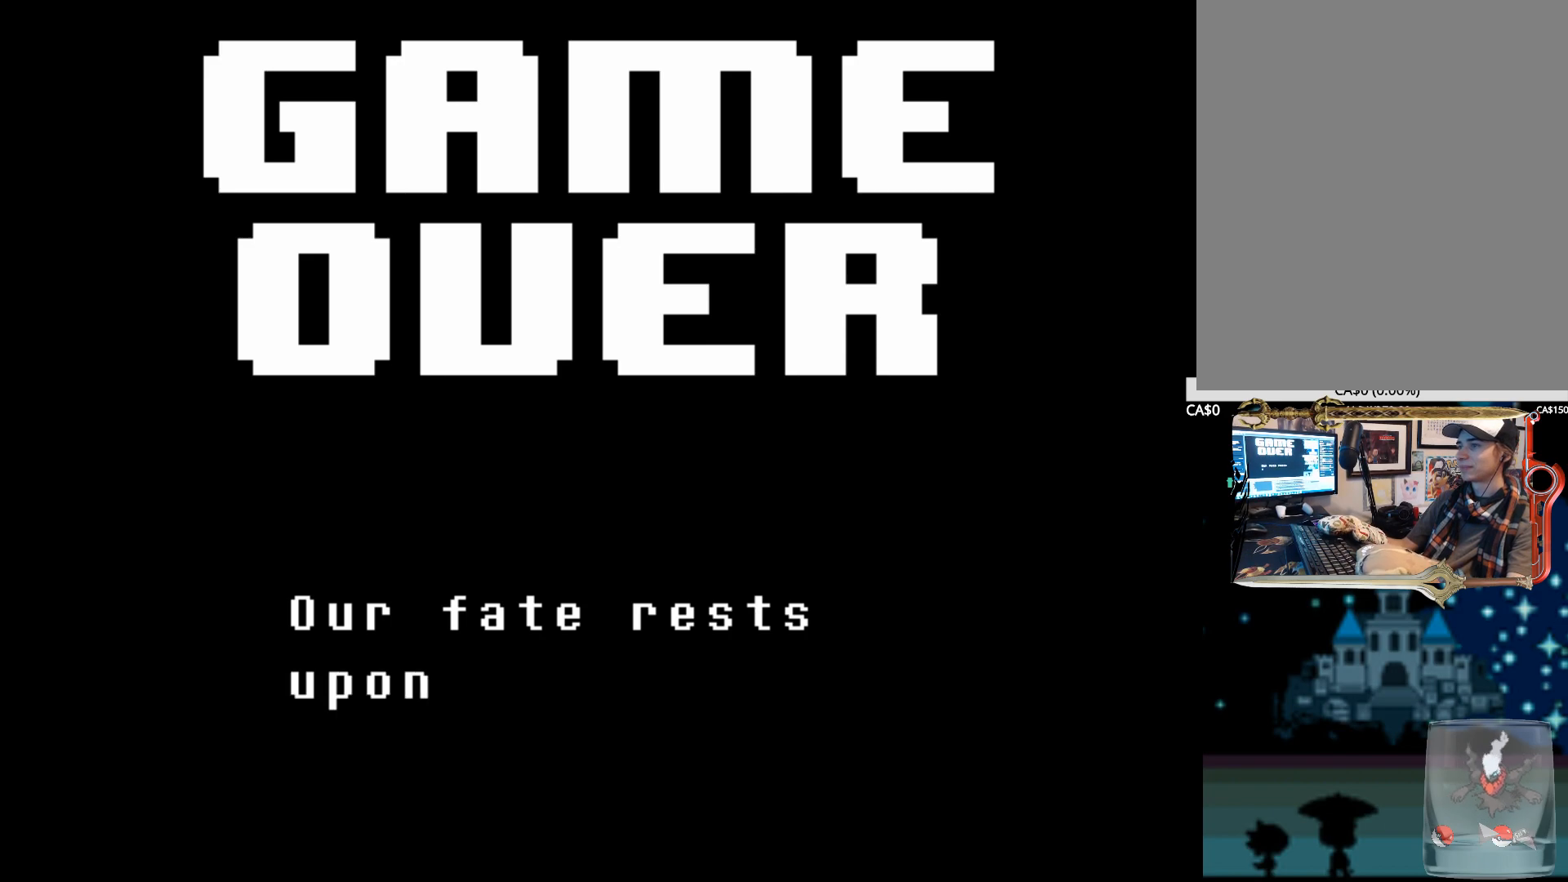
{"keys": [], "events": [[100, "x", "up"], [100, "z", "up"], [134, "x", "down"], [134, "z", "down"], [284, "x", "up"], [284, "z", "up"], [334, "x", "down"], [334, "z", "down"], [467, "x", "up"], [467, "z", "up"]]}
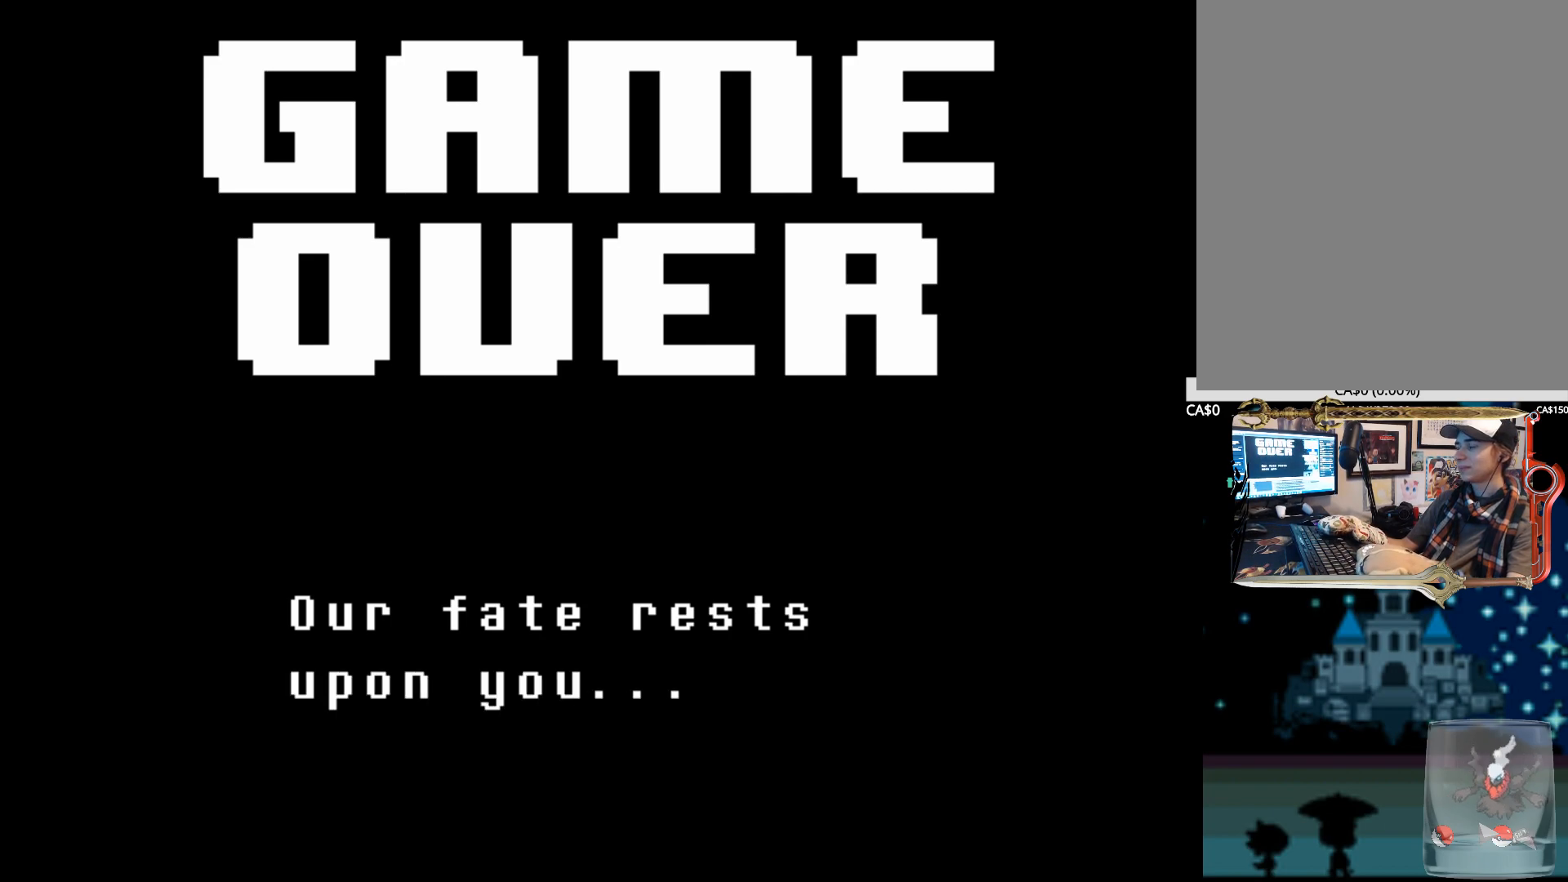
{"keys": ["x", "z"], "events": [[17, "x", "down"], [17, "z", "down"], [150, "x", "up"], [150, "z", "up"], [200, "z", "down"], [250, "x", "down"], [350, "x", "up"], [350, "z", "up"], [434, "x", "down"], [434, "z", "down"]]}
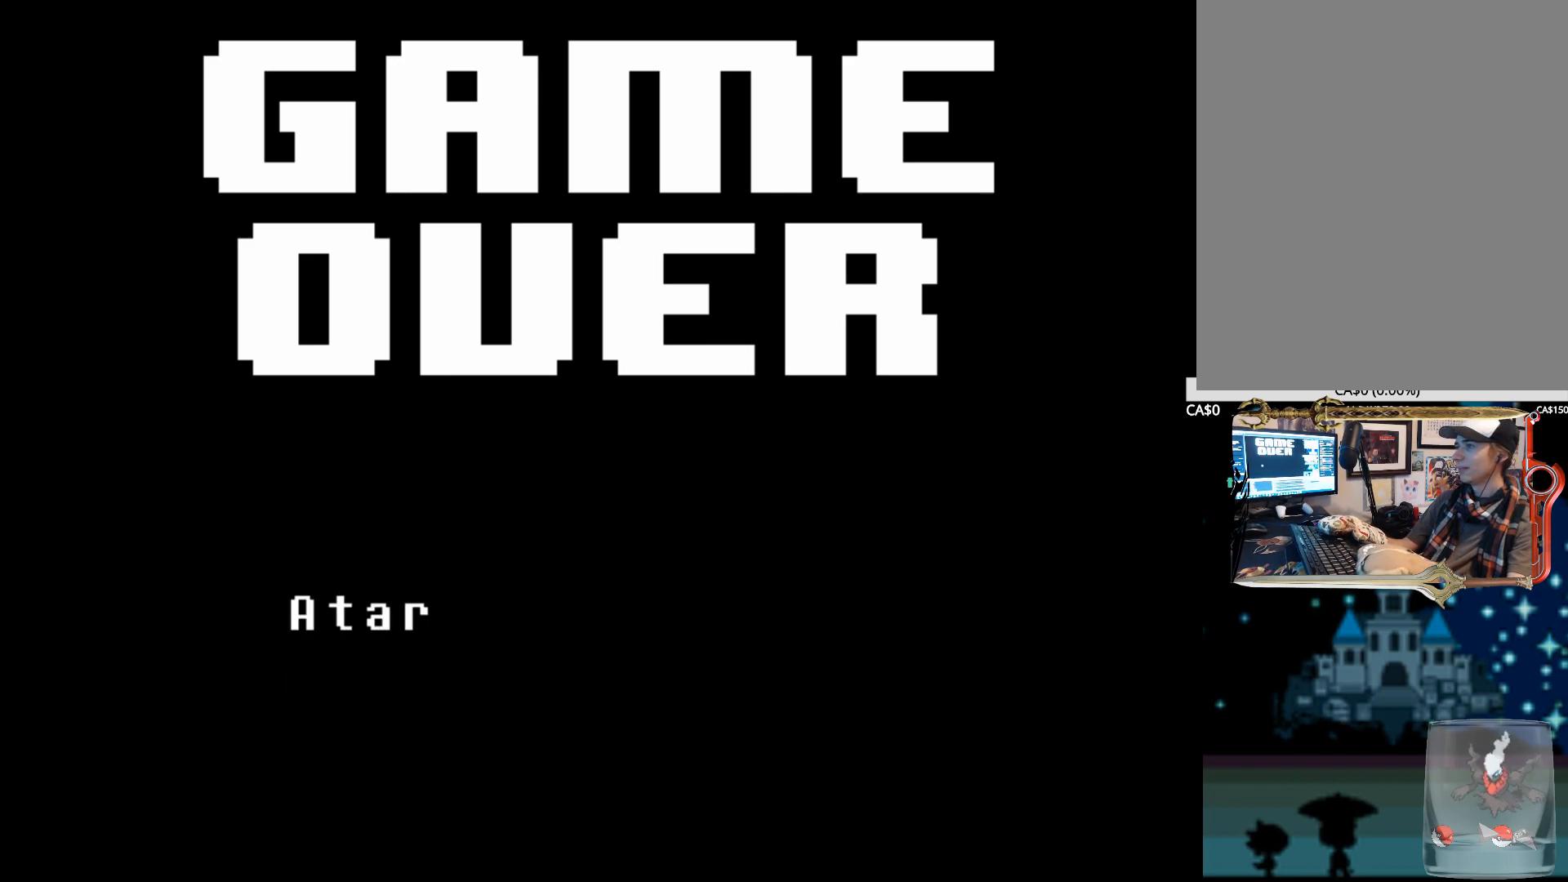
{"keys": ["x", "z"], "events": [[34, "x", "up"], [34, "z", "up"], [134, "x", "down"], [134, "z", "down"], [217, "x", "up"], [217, "z", "up"], [317, "x", "down"], [317, "z", "down"], [400, "x", "up"], [450, "z", "up"], [500, "x", "down"], [500, "z", "down"]]}
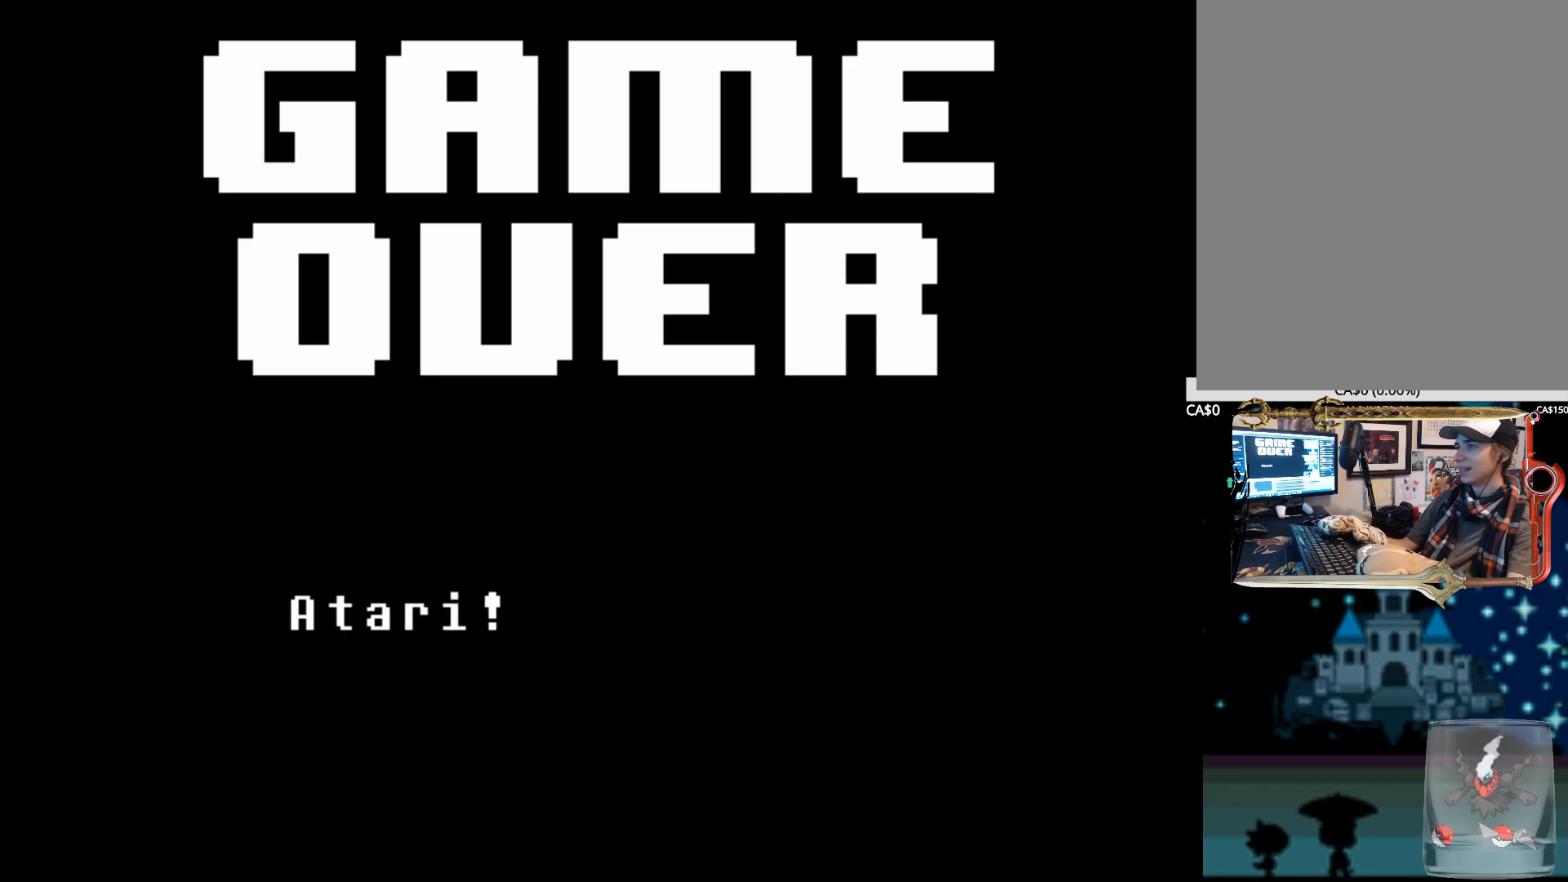
{"keys": ["x", "z"], "events": [[134, "x", "up"], [134, "z", "up"], [234, "x", "down"], [234, "z", "down"], [334, "x", "up"], [334, "z", "up"], [417, "x", "down"], [417, "z", "down"]]}
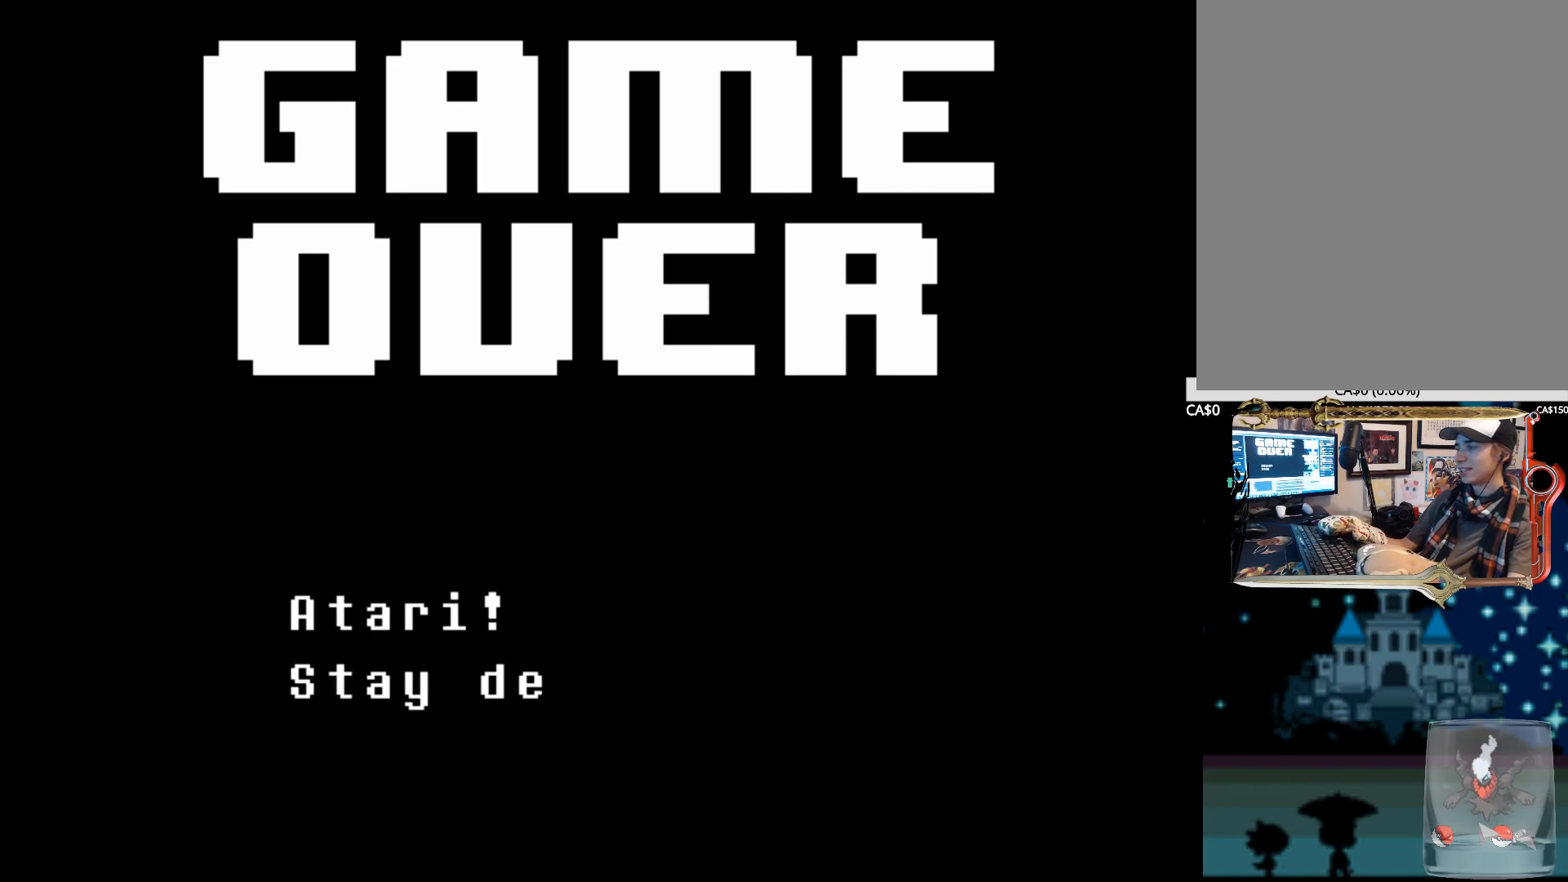
{"keys": ["x", "z"], "events": [[17, "x", "up"], [67, "z", "up"], [117, "x", "down"], [117, "z", "down"], [200, "x", "up"], [200, "z", "up"], [300, "z", "down"], [350, "x", "down"], [384, "x", "up"], [384, "z", "up"], [484, "x", "down"], [484, "z", "down"]]}
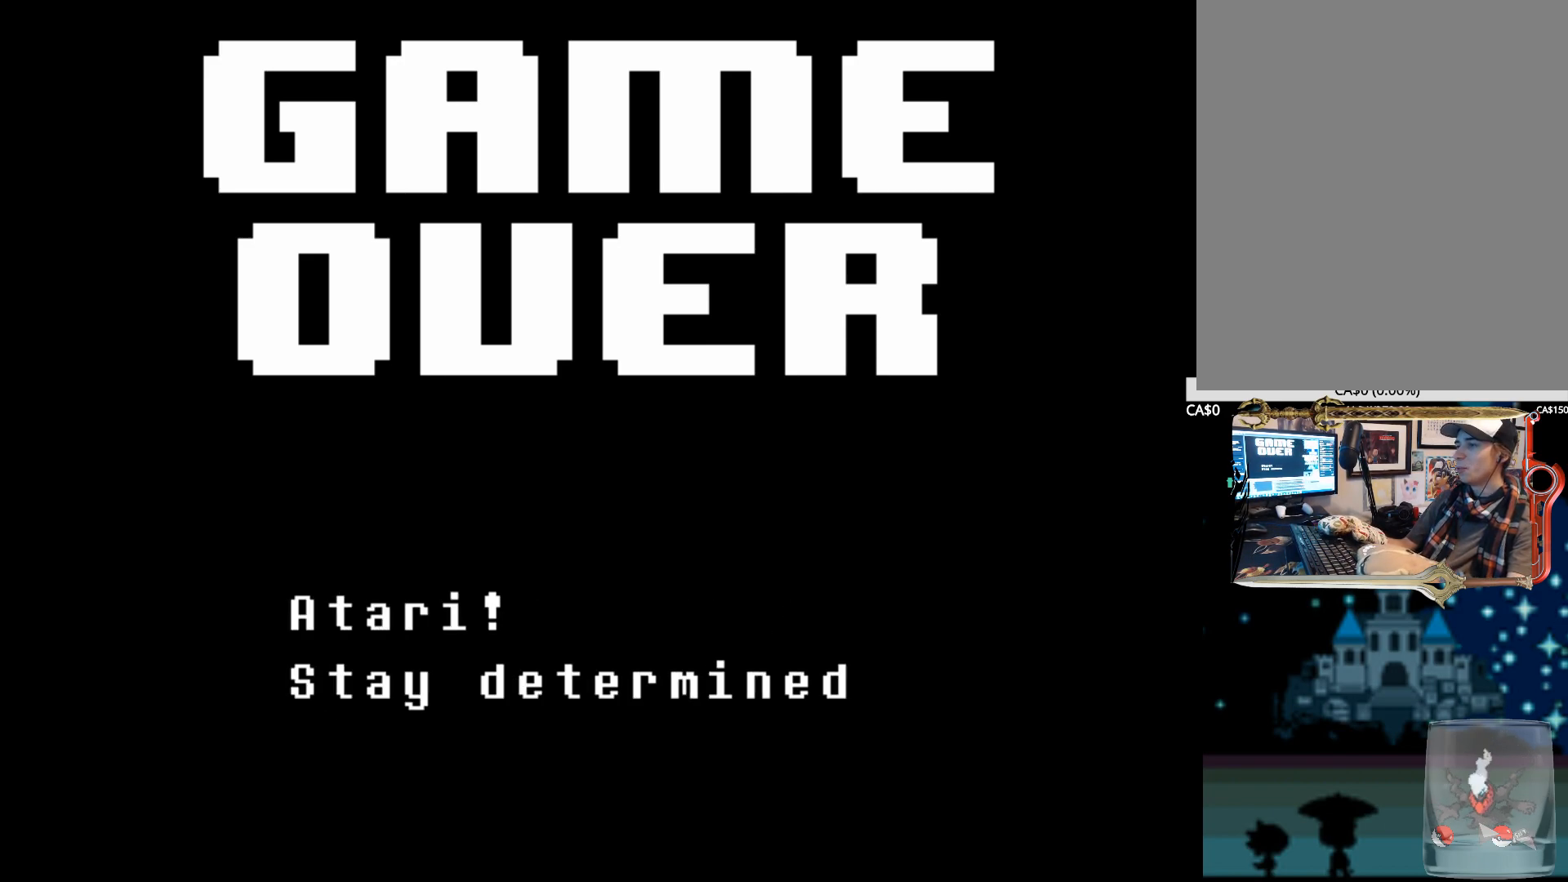
{"keys": ["z"], "events": [[84, "x", "up"], [84, "z", "up"], [134, "z", "down"], [267, "z", "up"], [317, "z", "down"], [450, "z", "up"], [500, "z", "down"]]}
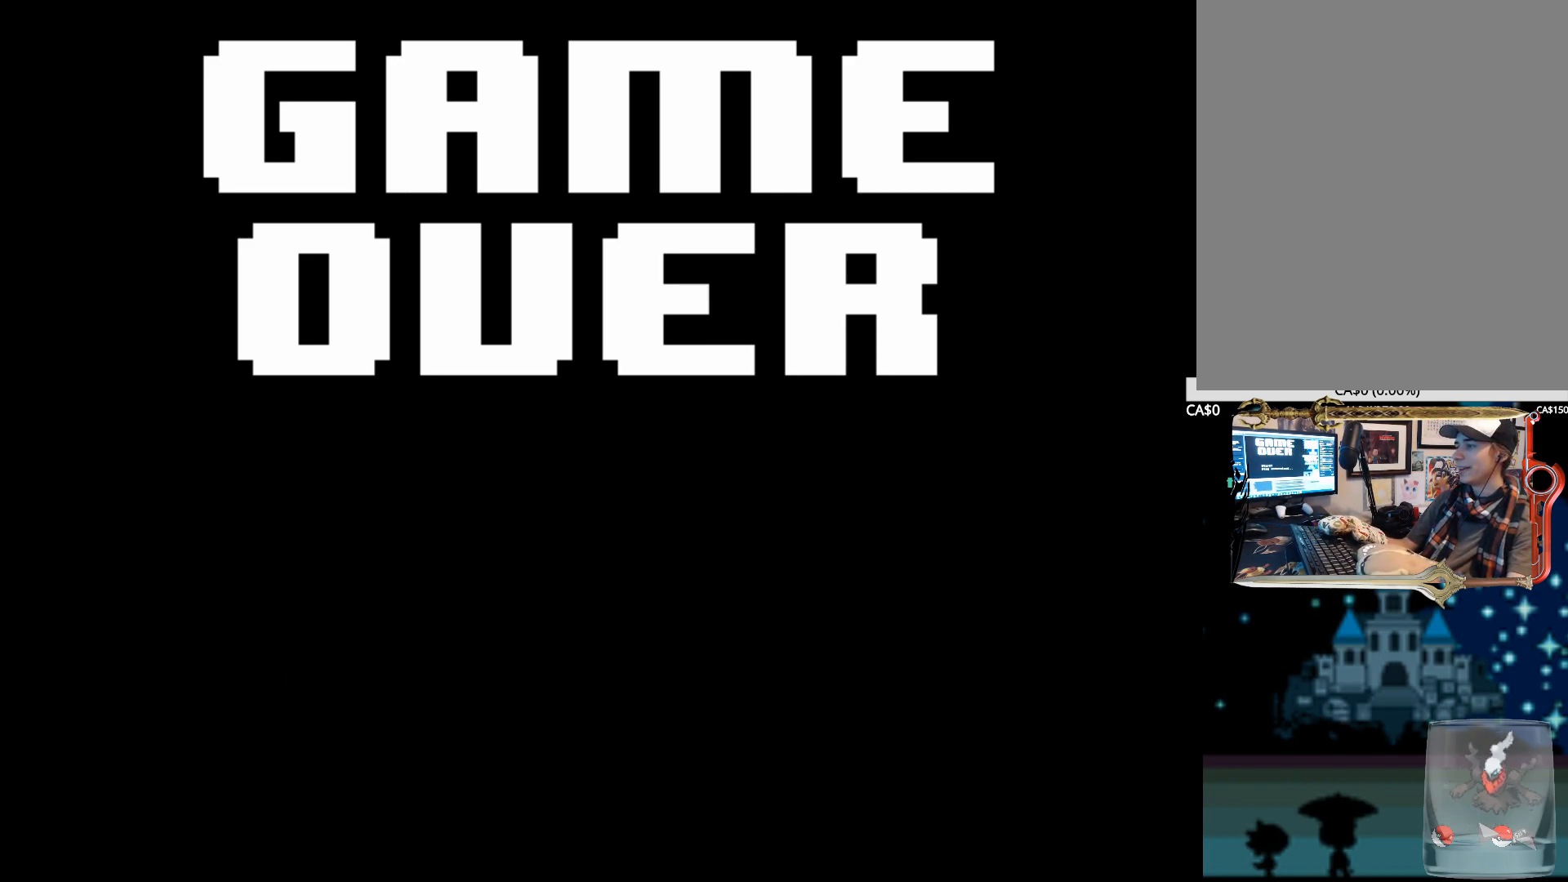
{"keys": [], "events": [[134, "z", "up"], [184, "z", "down"], [284, "z", "up"], [384, "z", "down"], [467, "z", "up"]]}
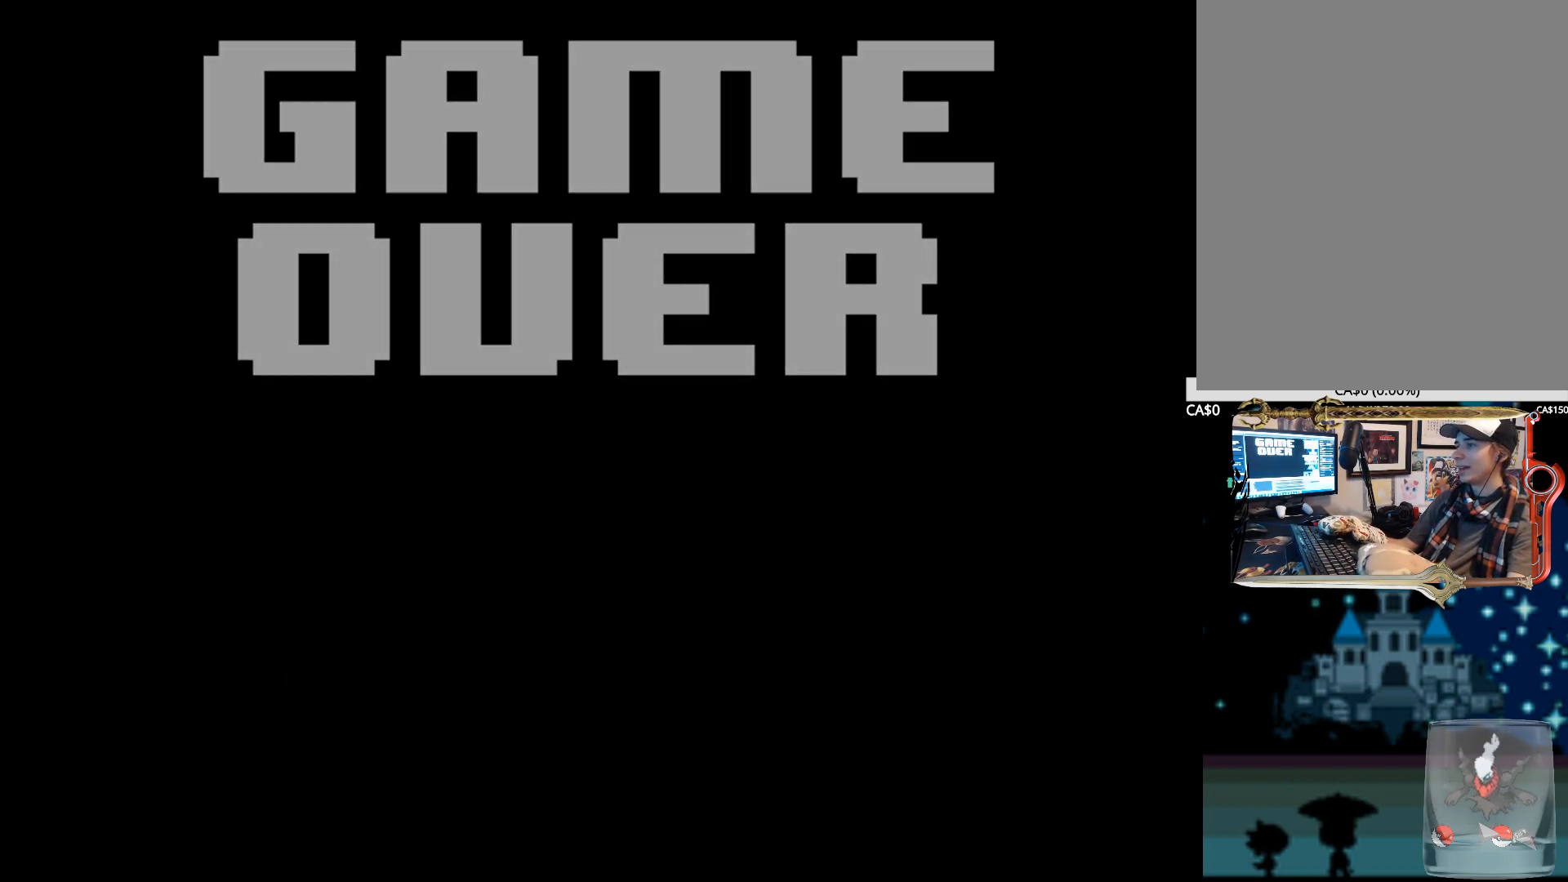
{"keys": ["z"], "events": [[67, "z", "down"], [200, "z", "up"], [250, "z", "down"], [350, "z", "up"], [434, "z", "down"]]}
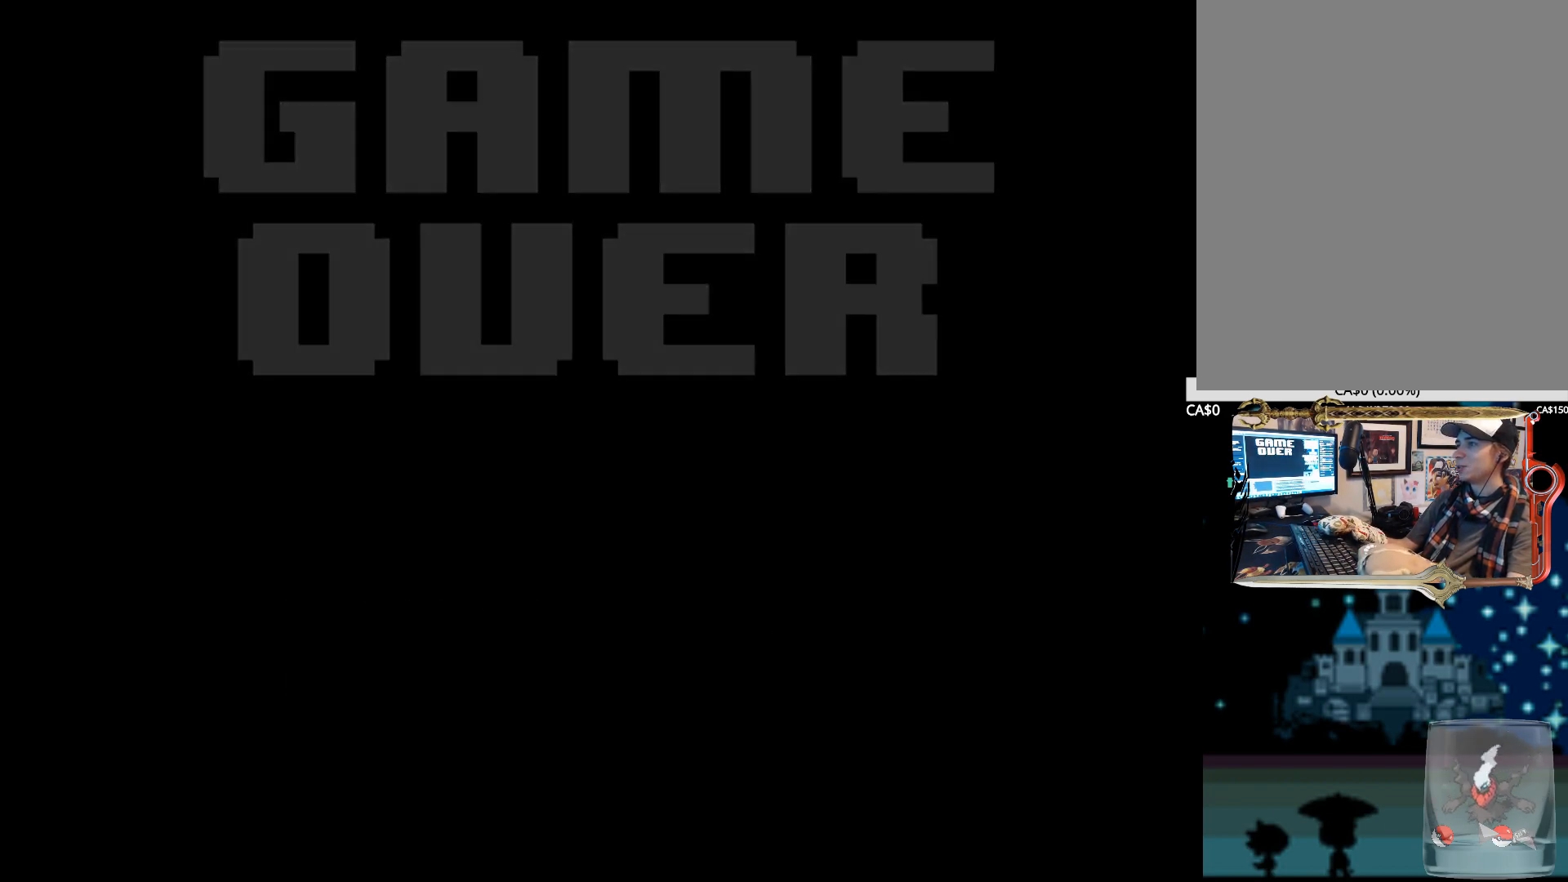
{"keys": ["z"], "events": [[34, "z", "up"], [134, "z", "down"], [217, "z", "up"], [267, "z", "down"], [400, "z", "up"], [450, "z", "down"]]}
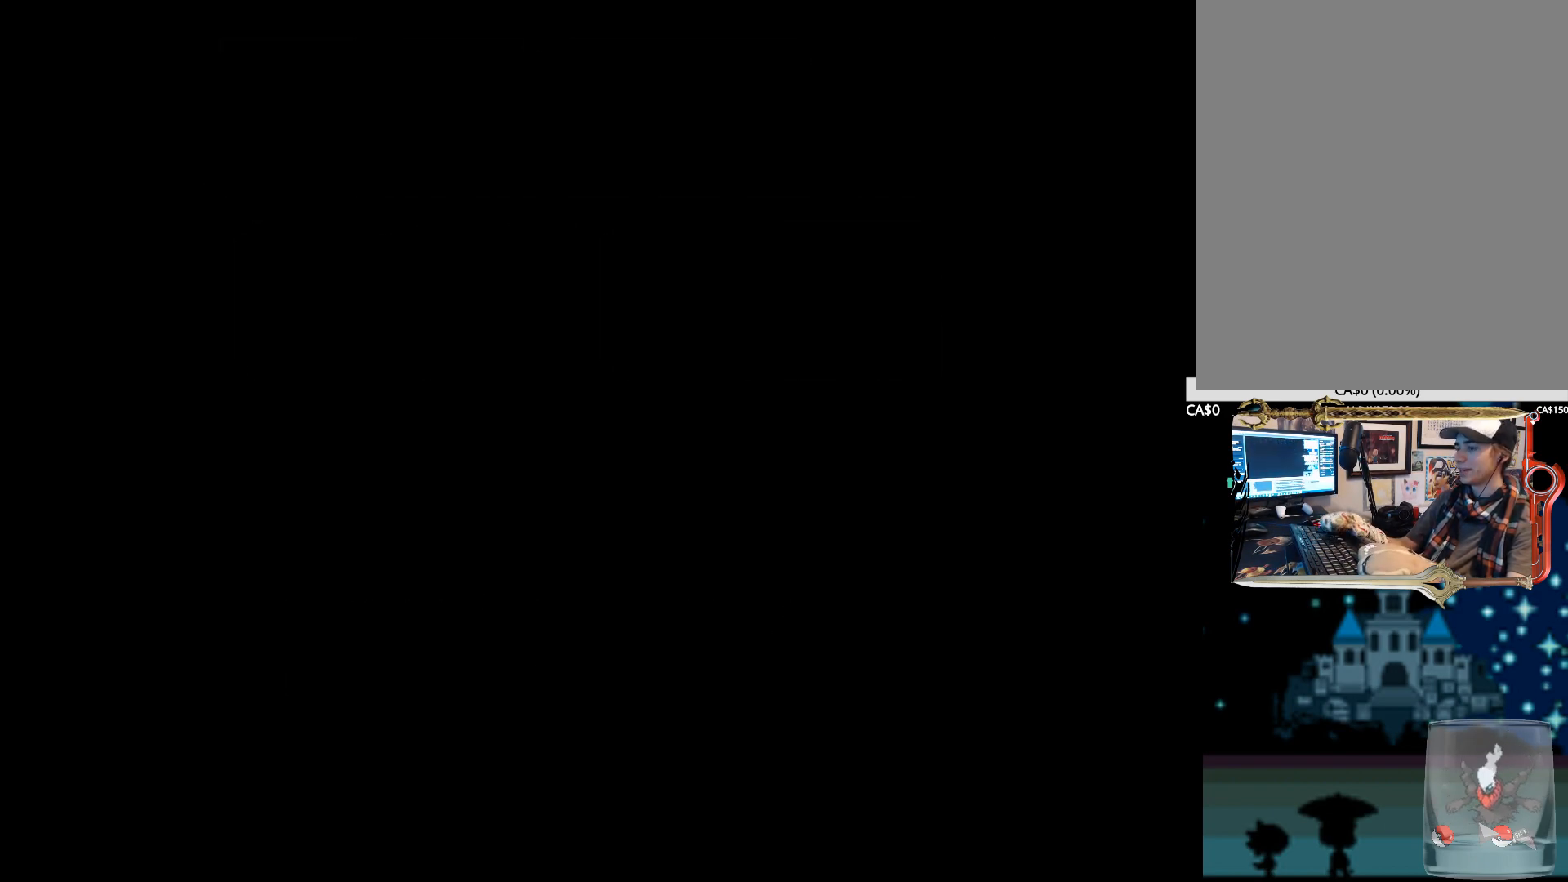
{"keys": [], "events": [[100, "z", "up"]]}
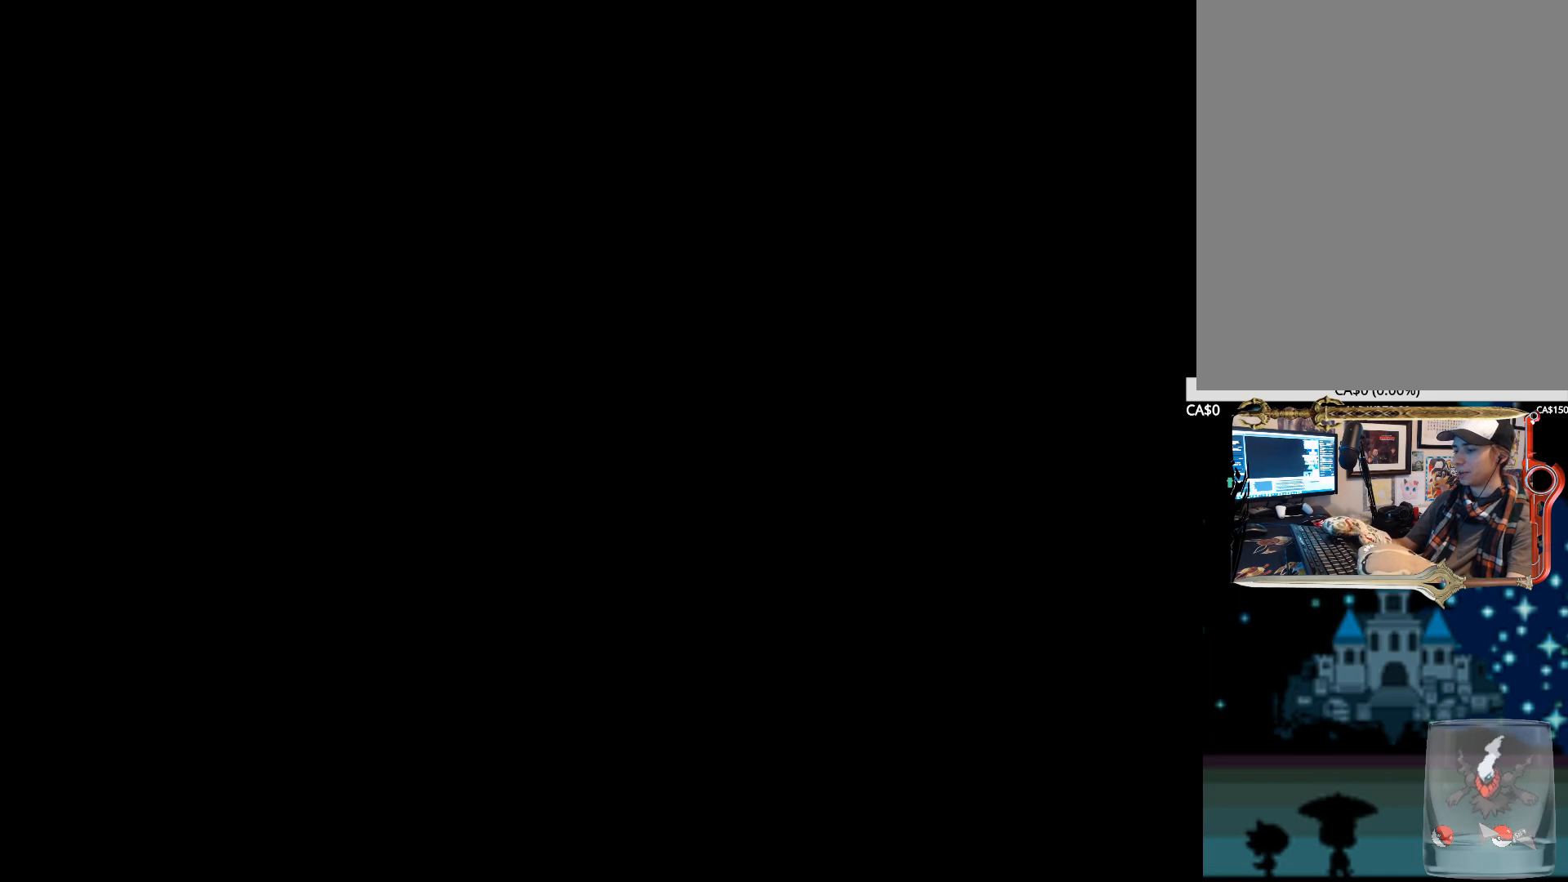
{"keys": [], "events": []}
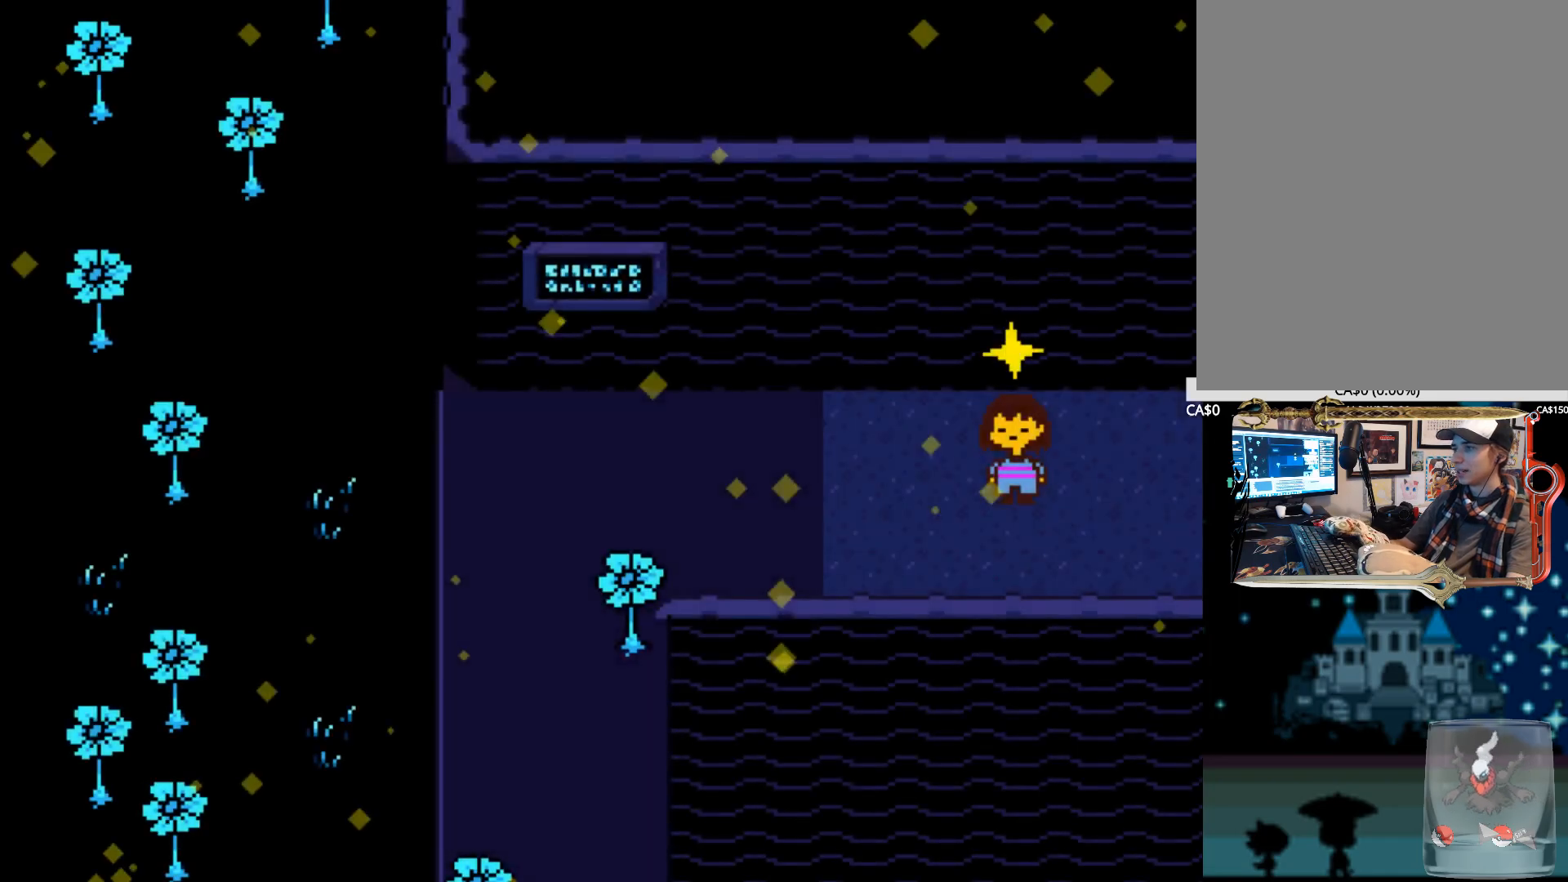
{"keys": ["right"], "events": [[134, "right", "down"]]}
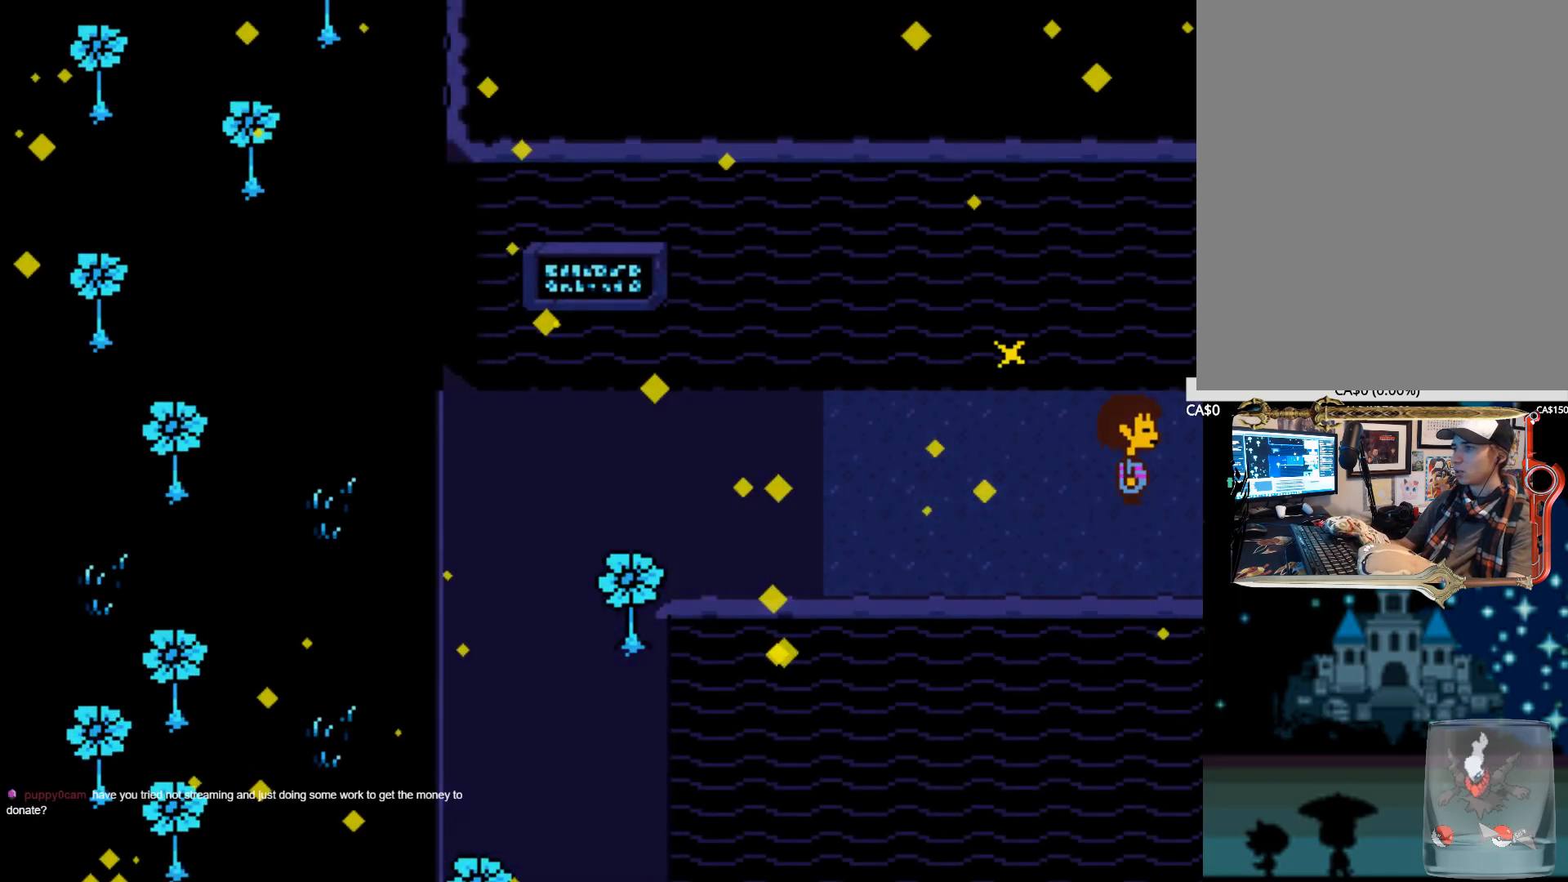
{"keys": ["right"], "events": []}
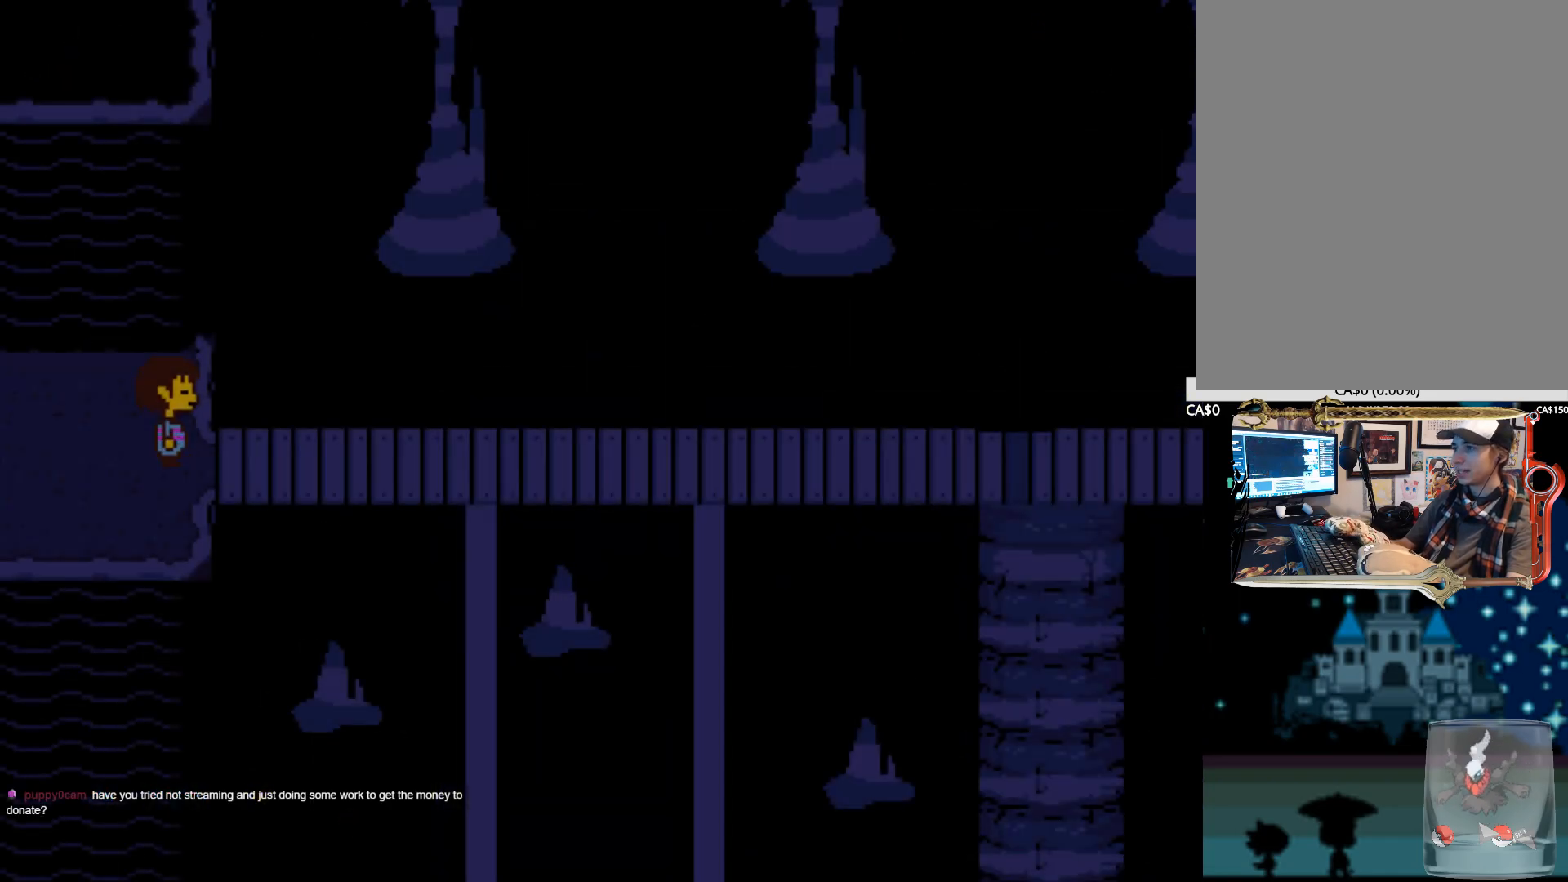
{"keys": ["right"], "events": [[17, "down", "down"], [167, "down", "up"]]}
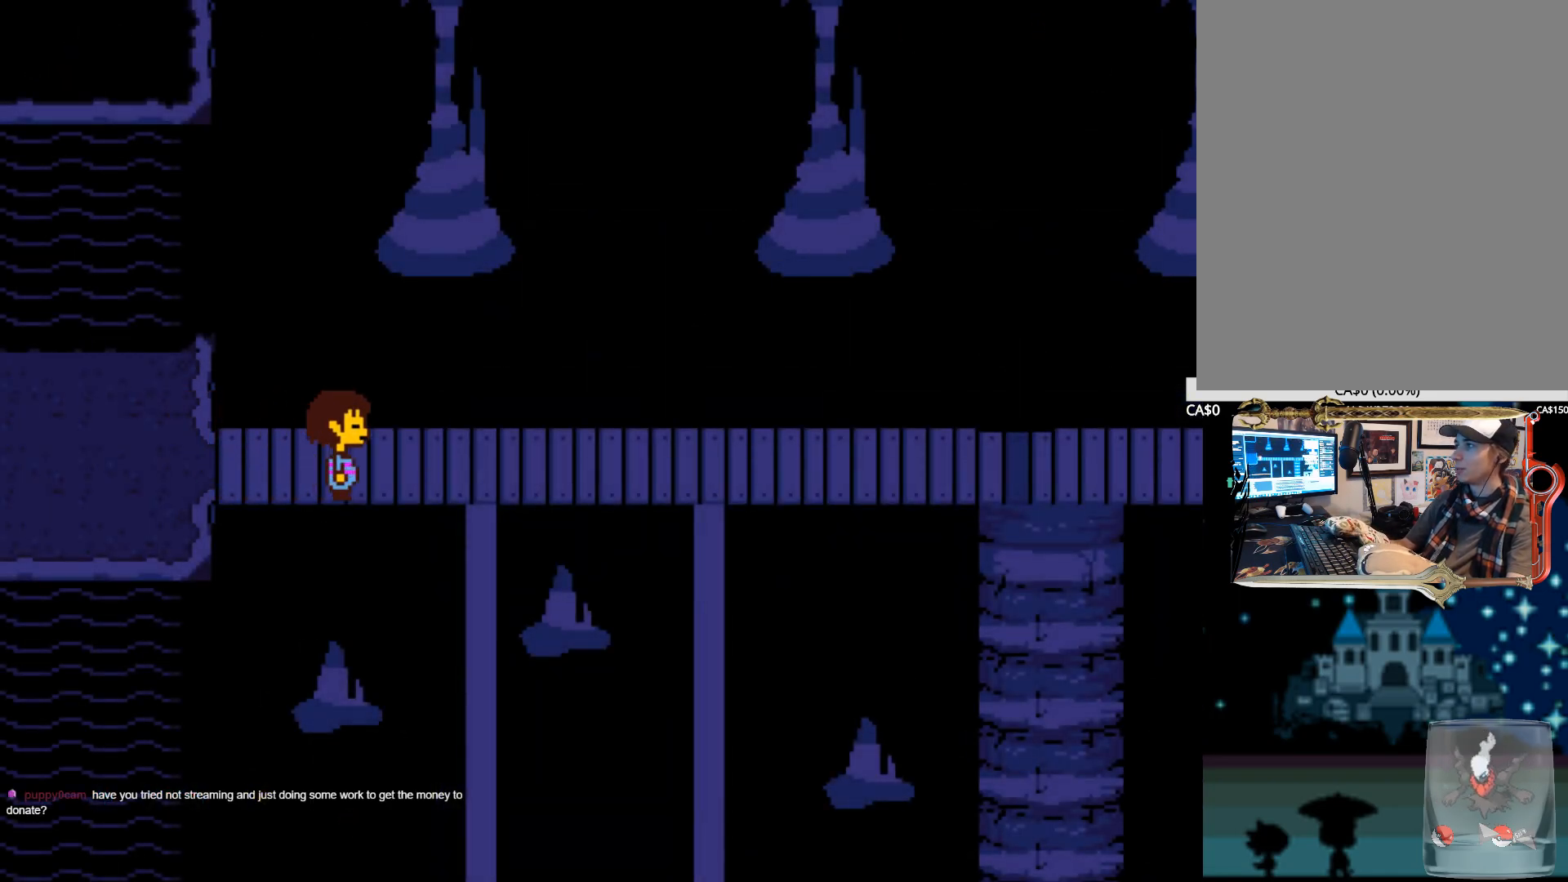
{"keys": ["right"], "events": []}
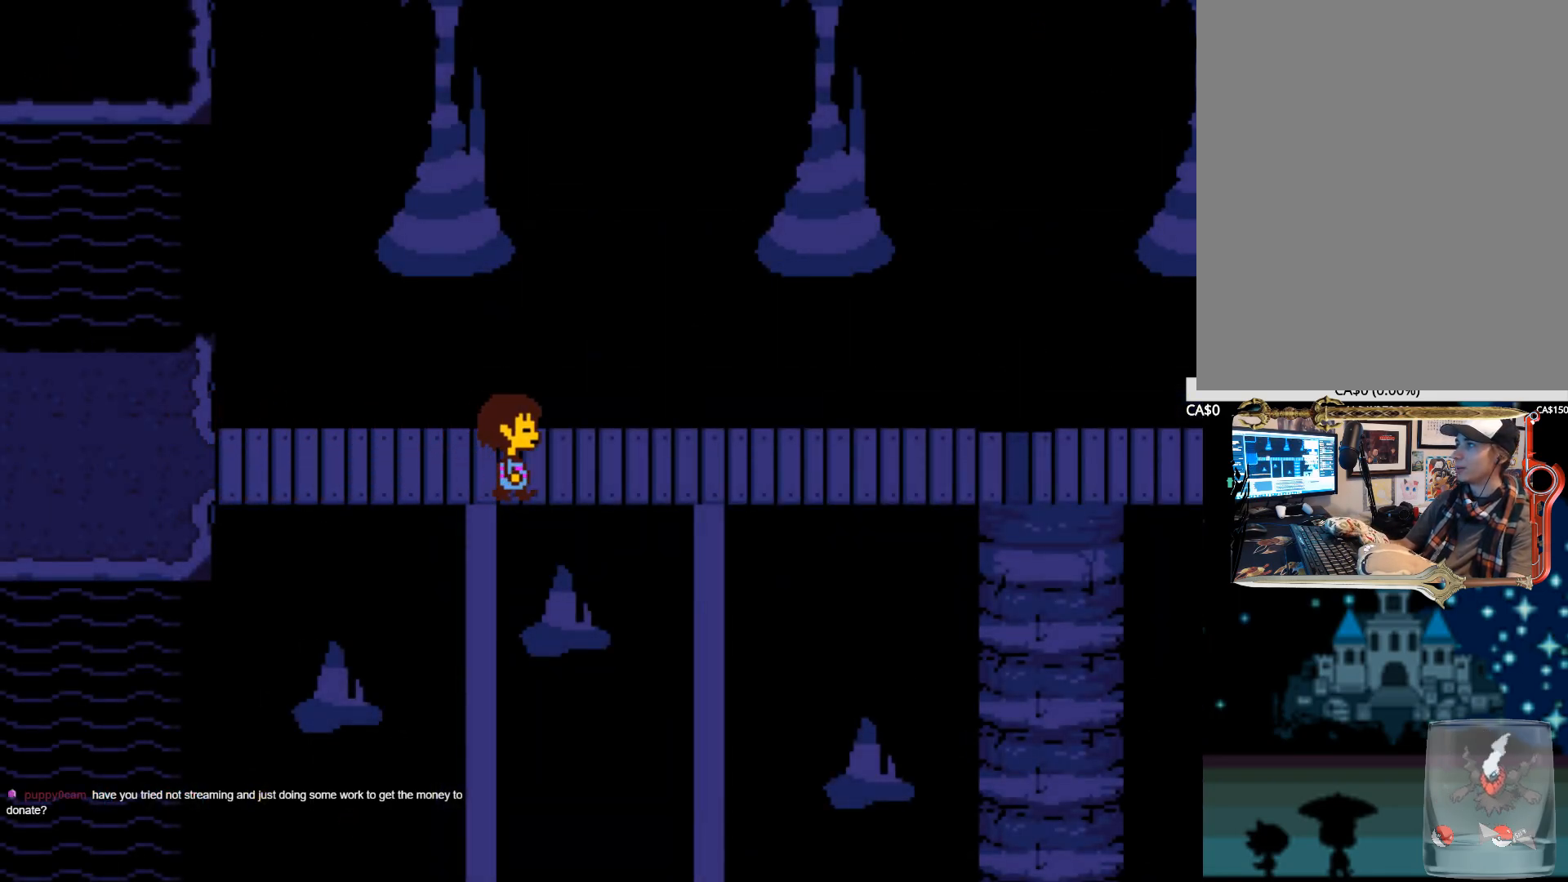
{"keys": ["right"], "events": []}
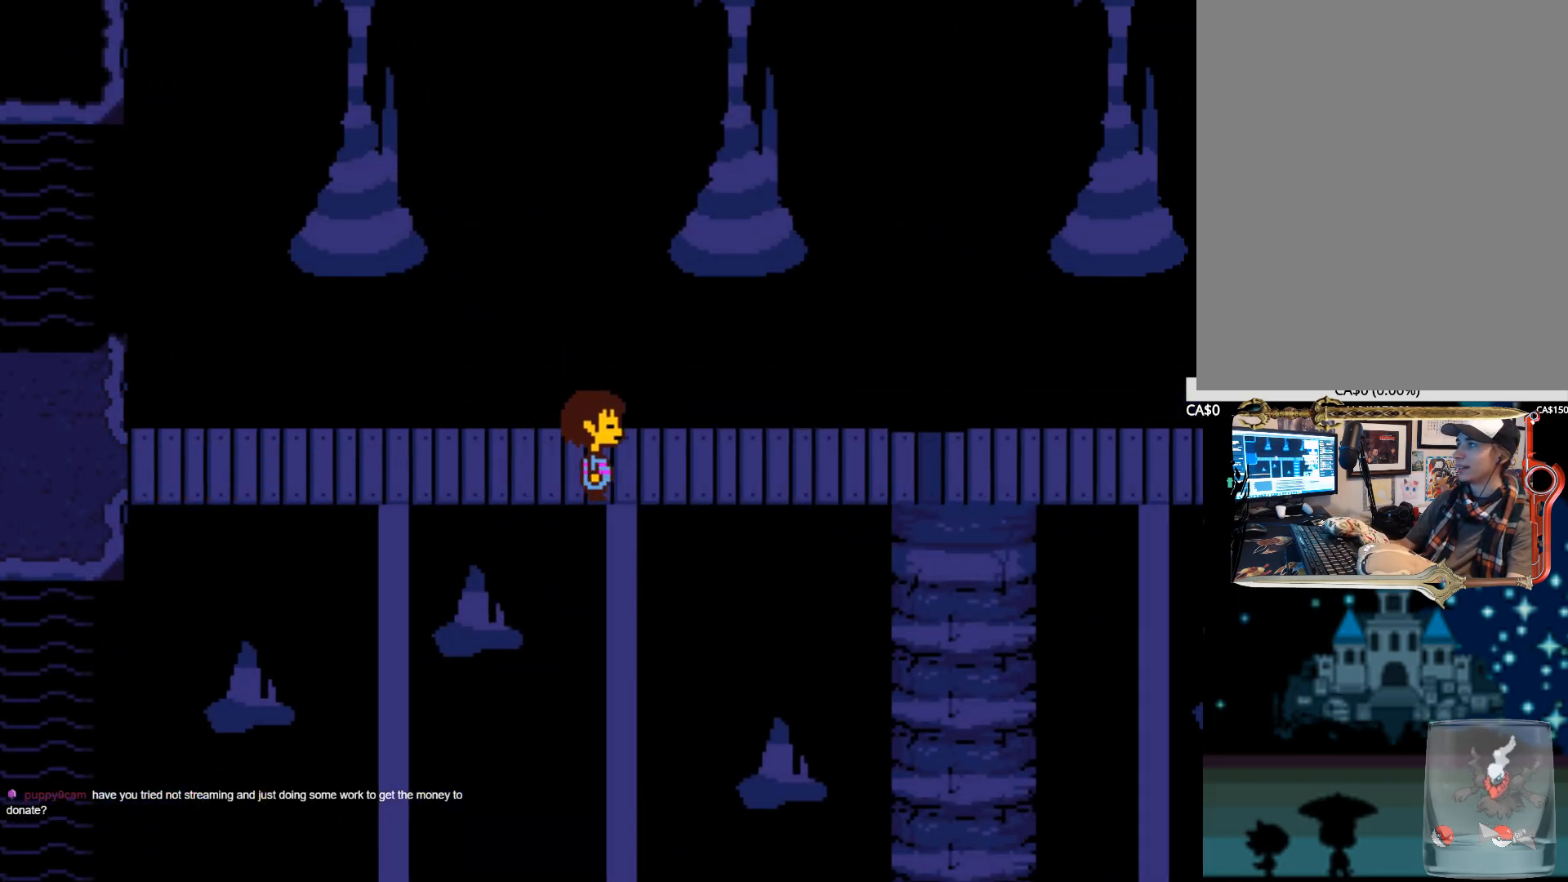
{"keys": ["right"], "events": []}
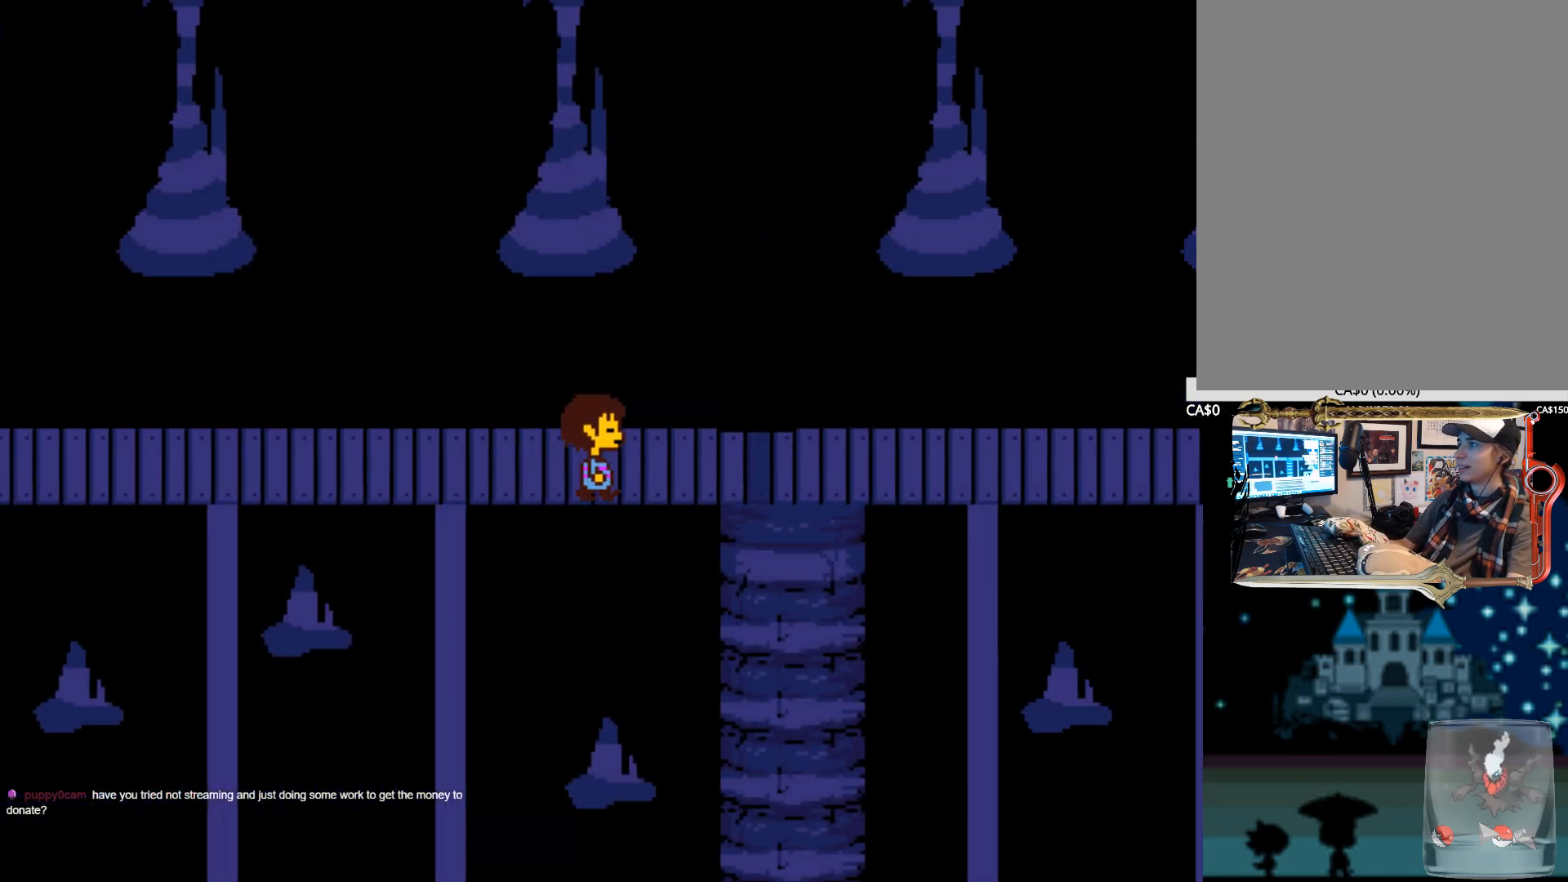
{"keys": ["right"], "events": []}
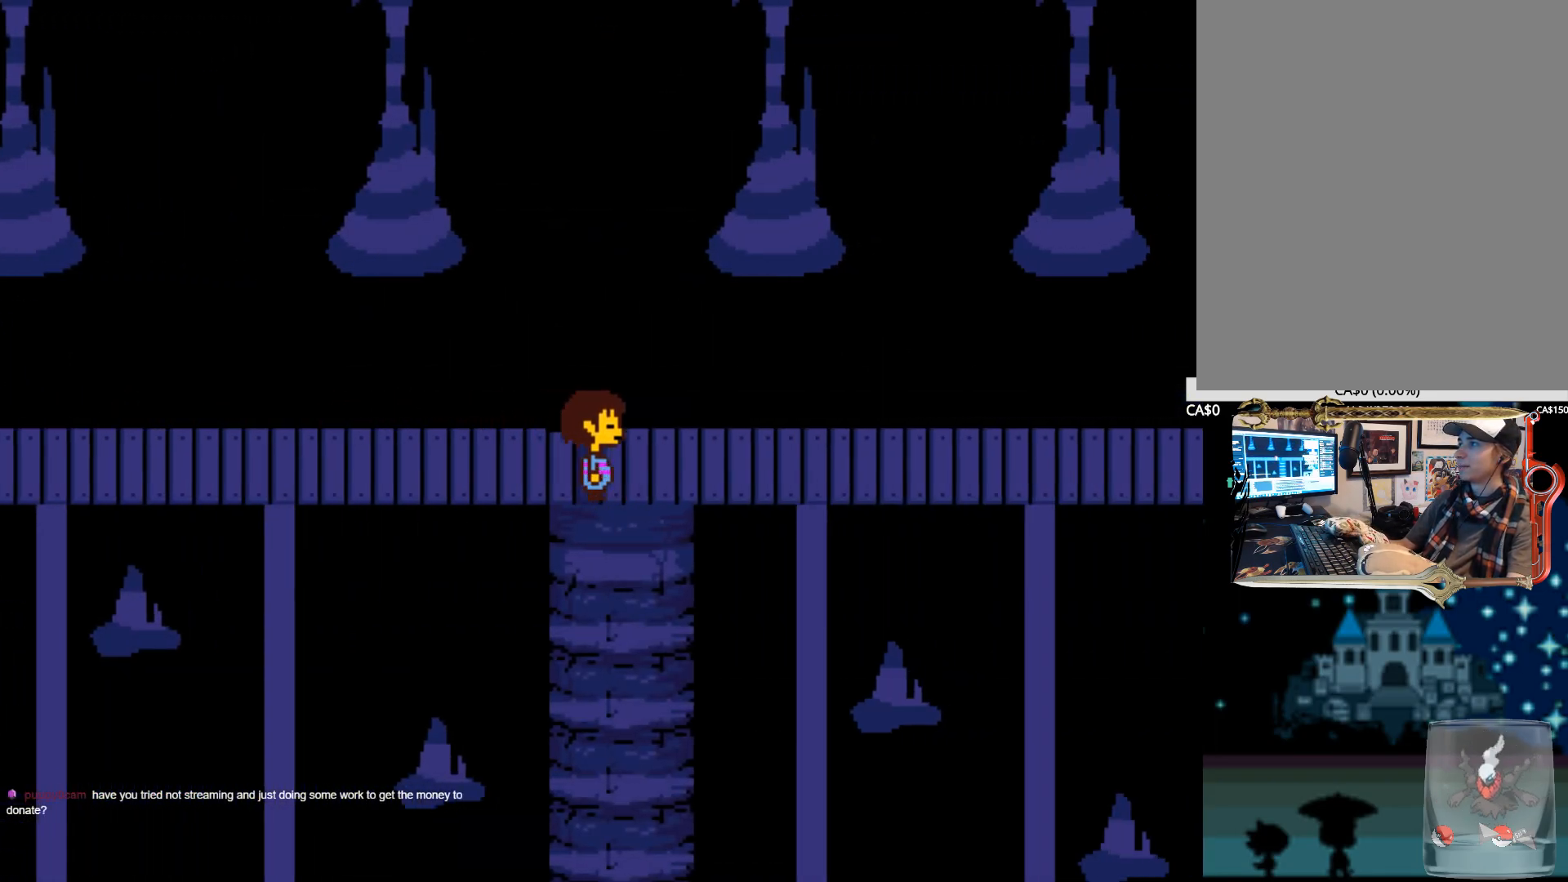
{"keys": ["right"], "events": []}
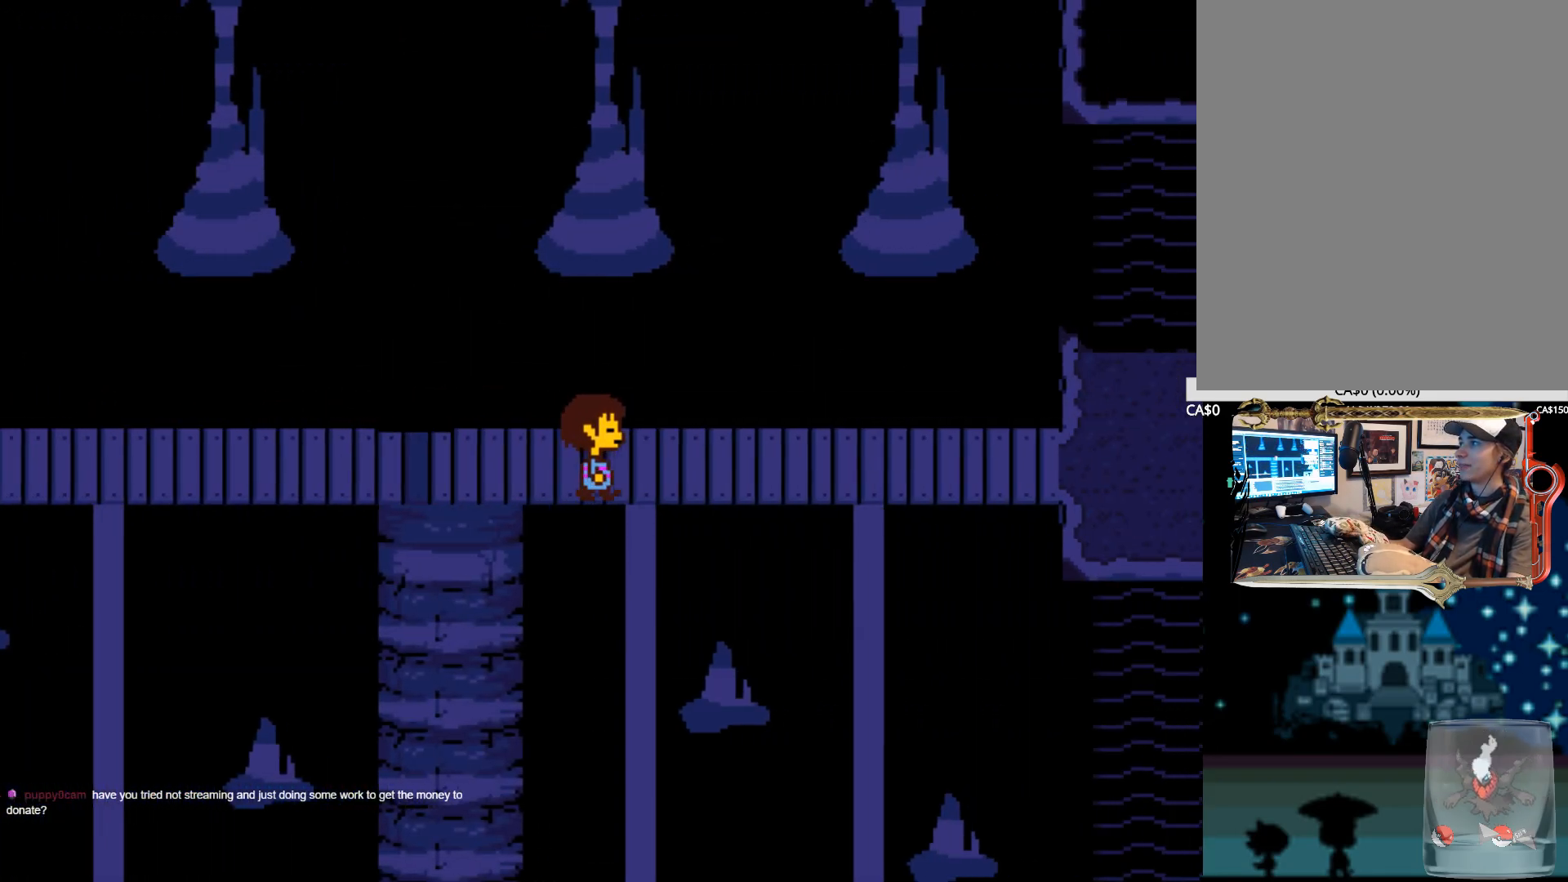
{"keys": ["right"], "events": []}
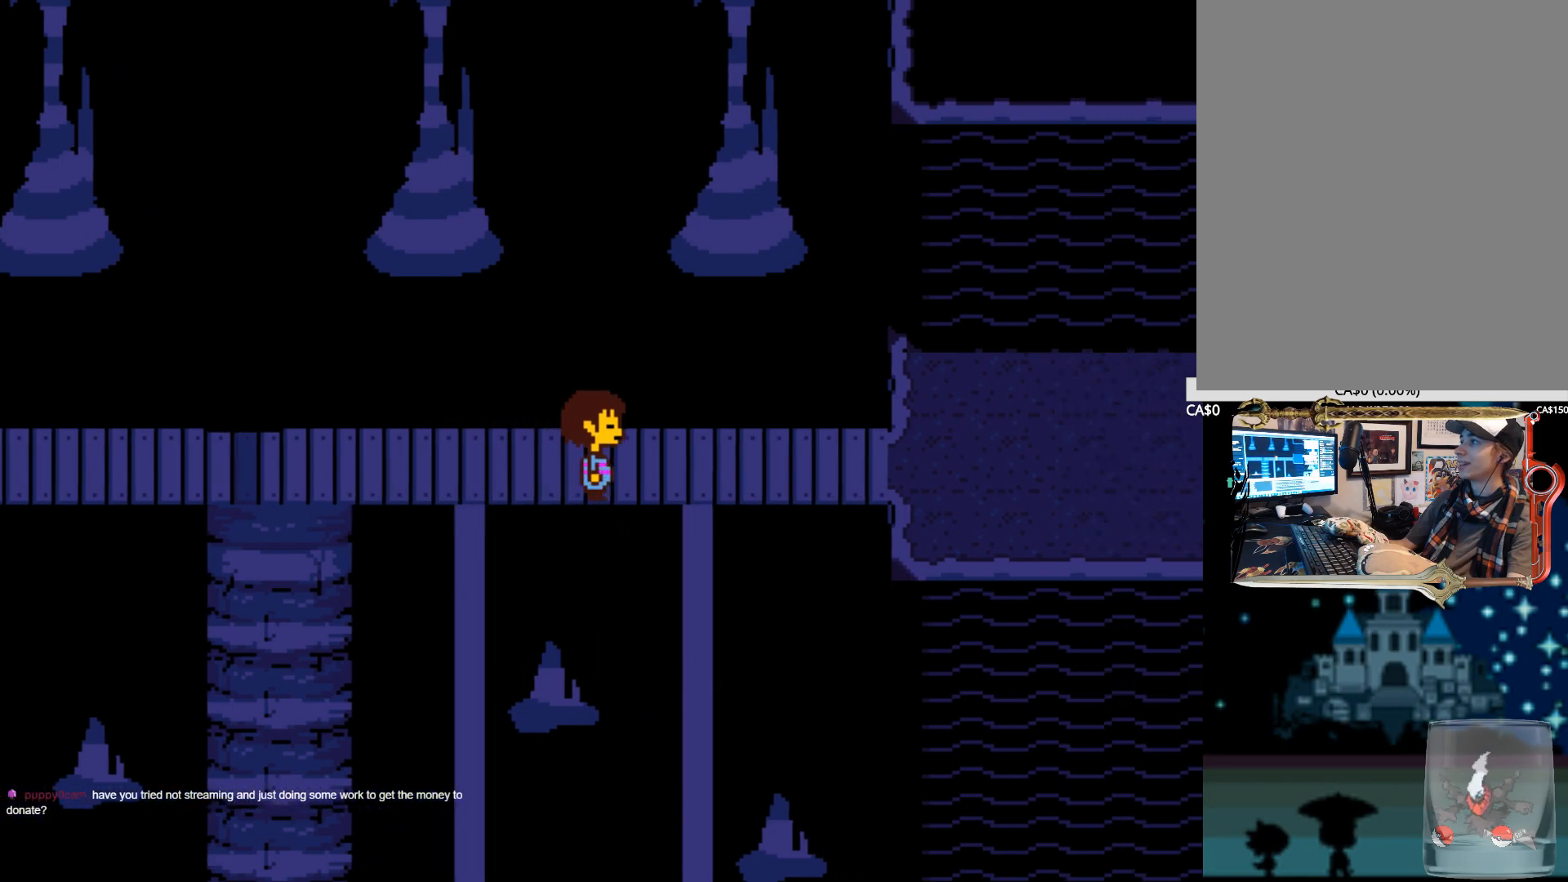
{"keys": ["right"], "events": []}
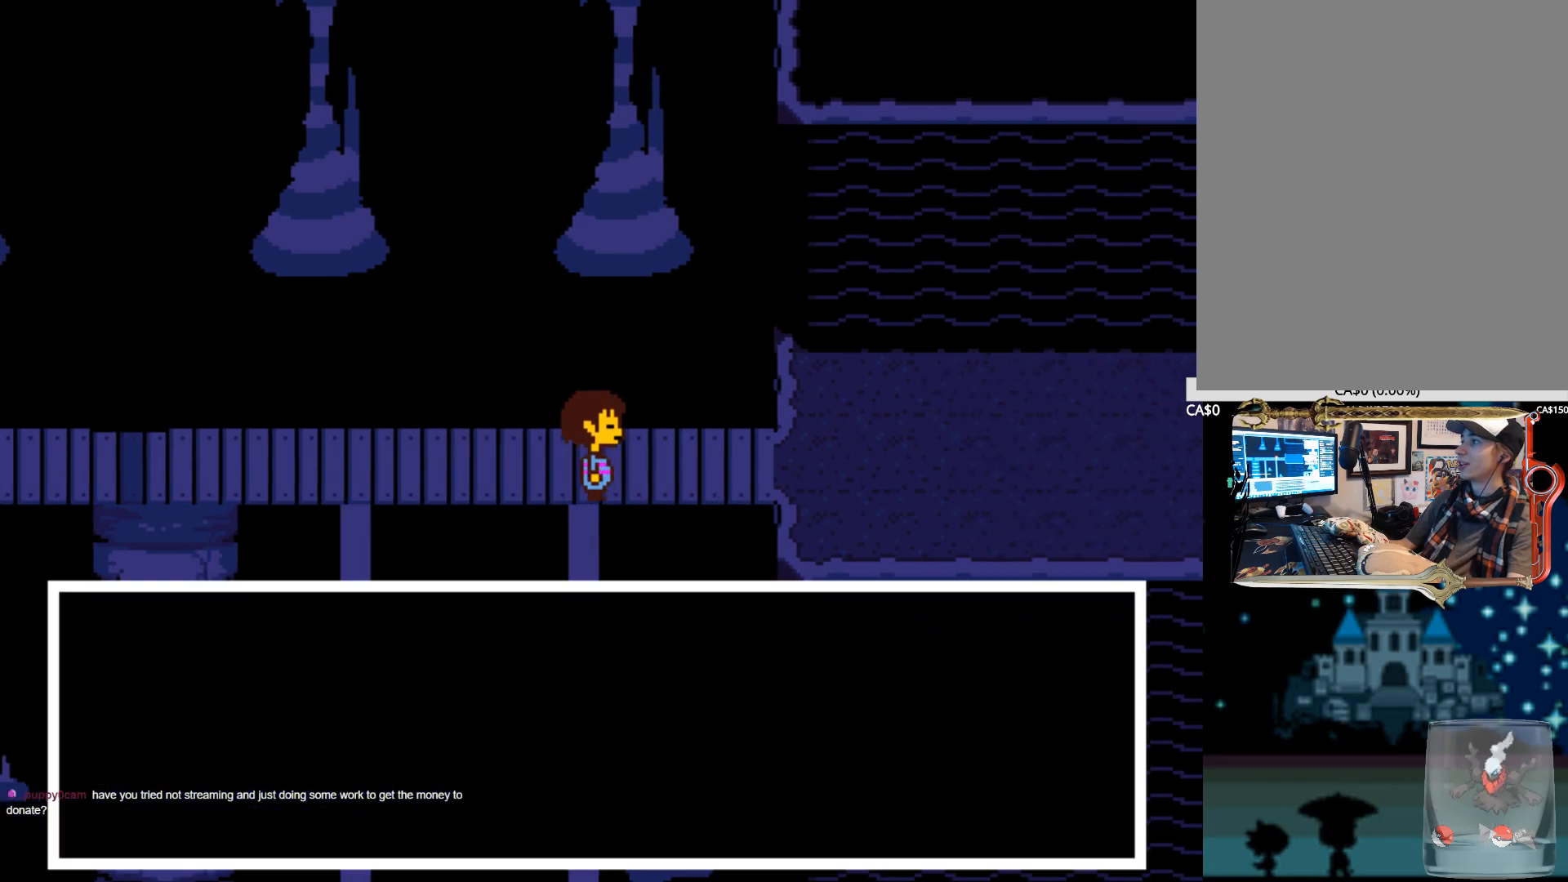
{"keys": ["right"], "events": []}
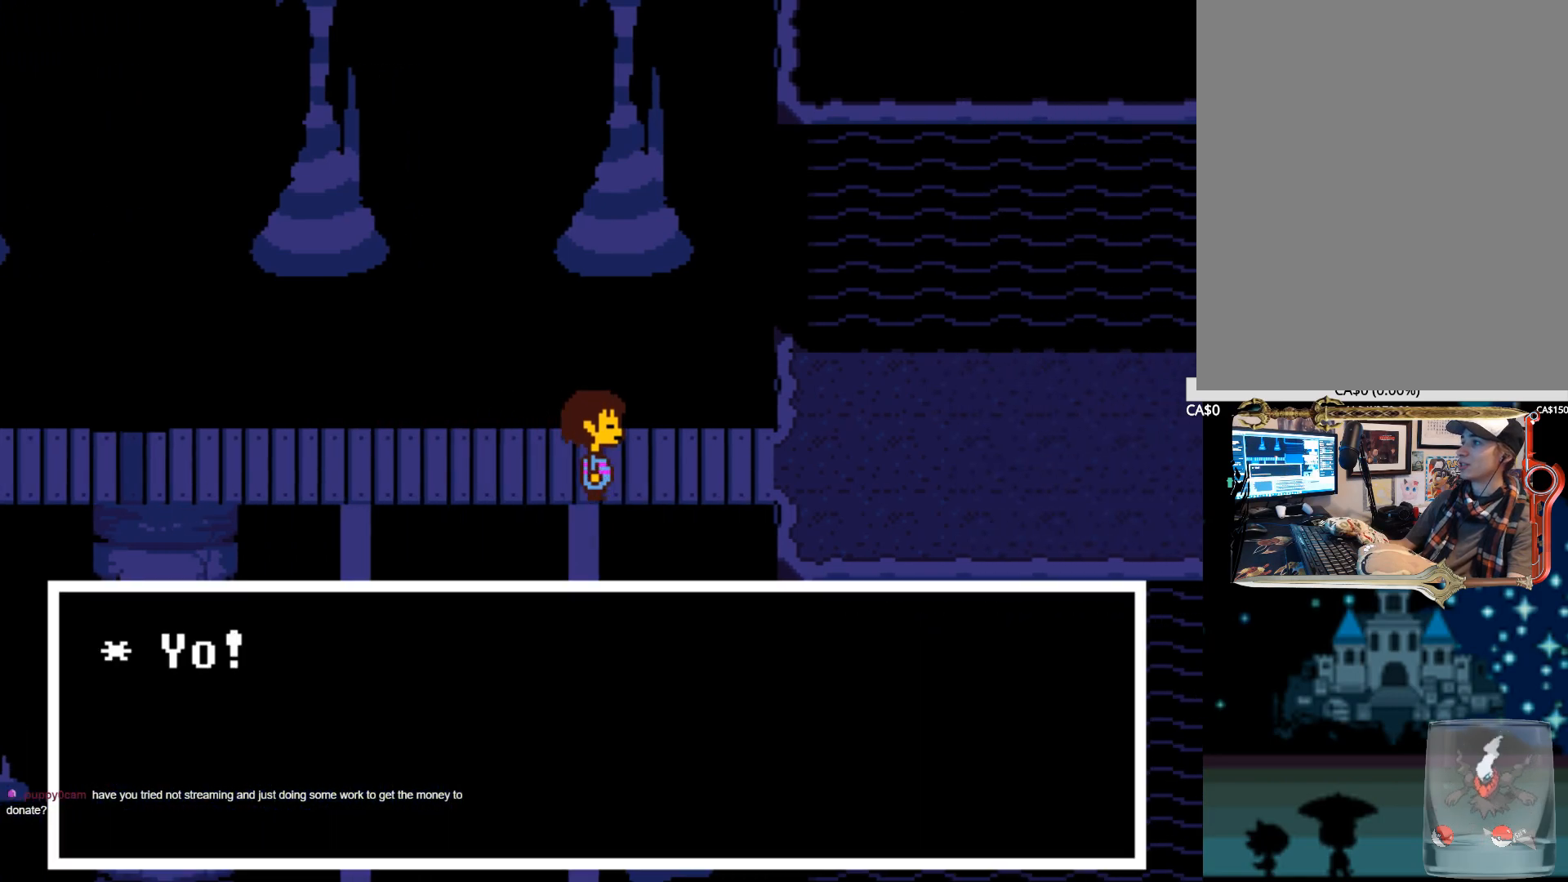
{"keys": ["x", "z"], "events": [[117, "right", "up"], [200, "z", "down"], [250, "x", "down"], [350, "x", "up"], [350, "z", "up"], [400, "z", "down"], [434, "x", "down"]]}
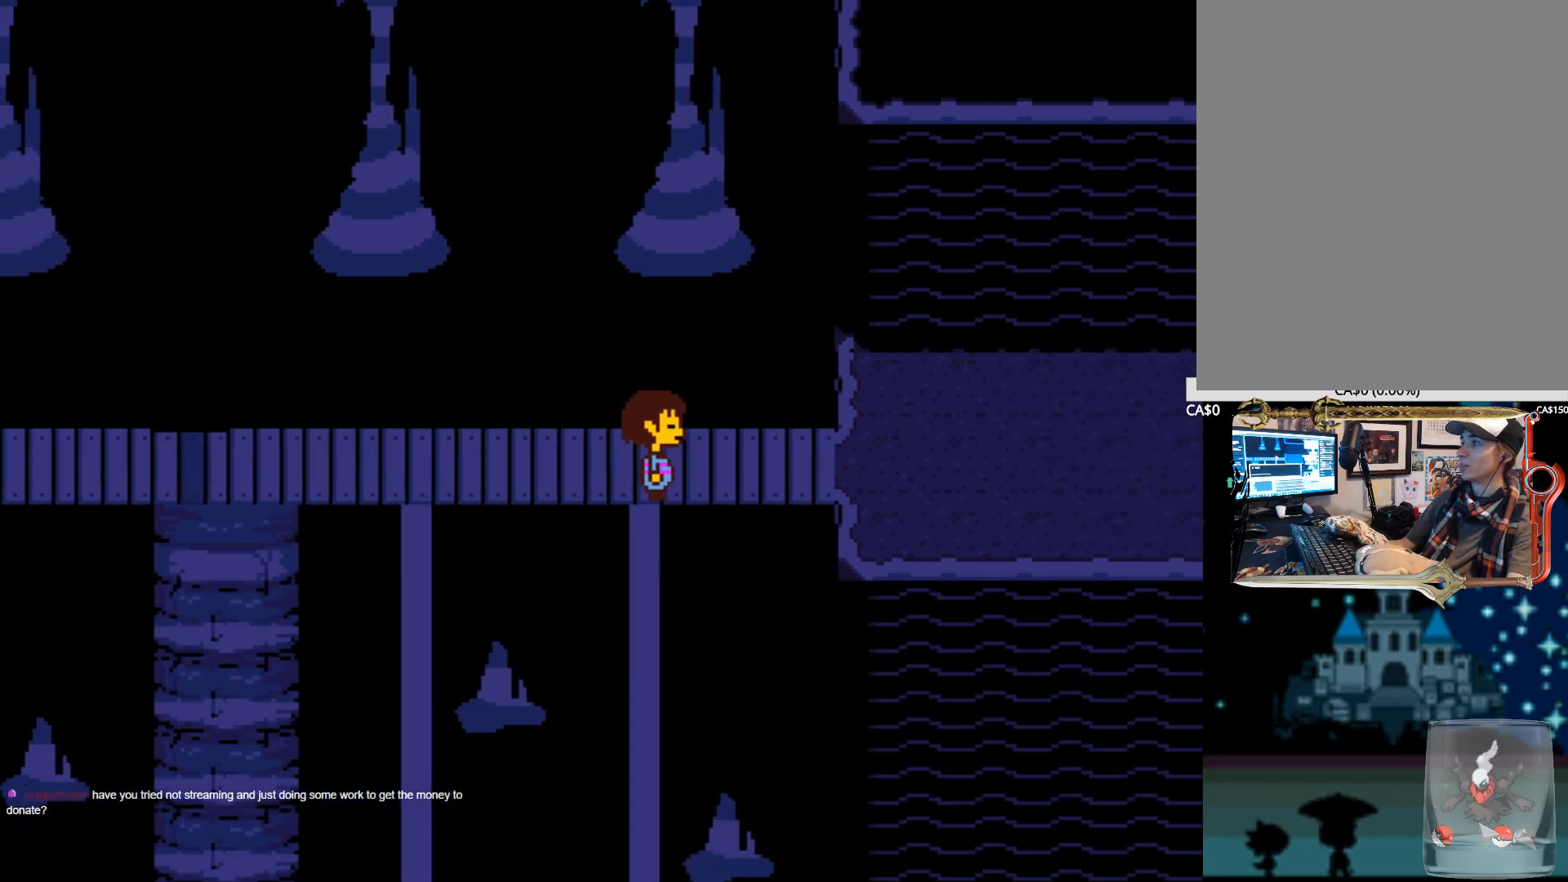
{"keys": ["x", "z"], "events": [[34, "x", "up"], [34, "z", "up"], [84, "z", "down"], [134, "x", "down"], [167, "x", "up"], [217, "z", "up"], [267, "z", "down"], [317, "x", "down"], [367, "x", "up"], [367, "z", "up"], [450, "z", "down"], [500, "x", "down"]]}
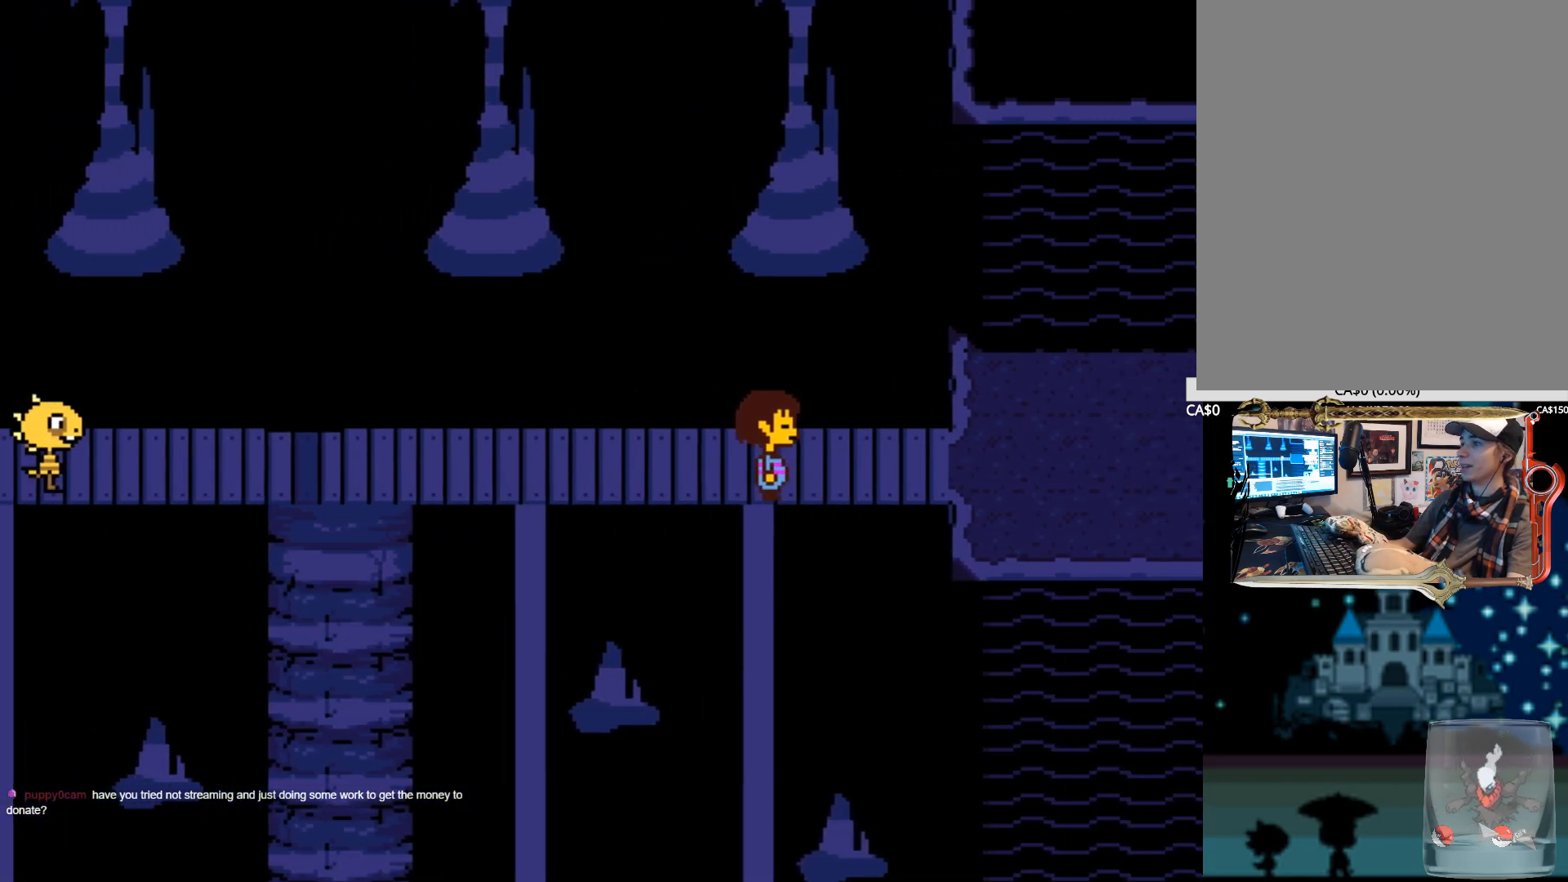
{"keys": [], "events": [[50, "x", "up"], [100, "z", "up"], [150, "z", "down"], [184, "x", "down"], [284, "x", "up"], [284, "z", "up"], [334, "z", "down"], [384, "x", "down"], [417, "x", "up"], [467, "z", "up"]]}
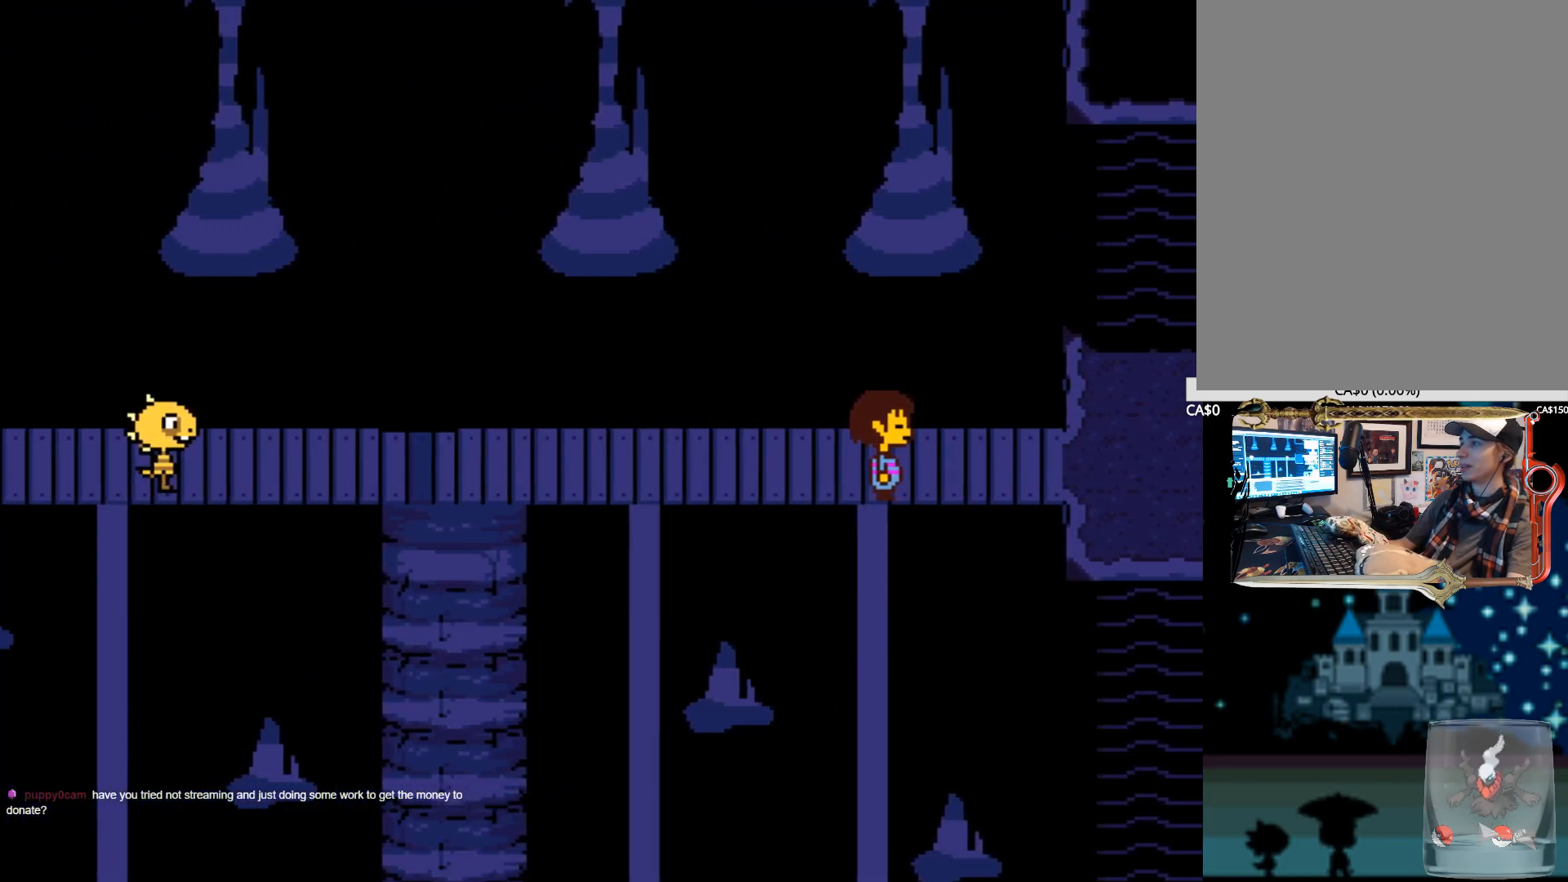
{"keys": ["z"], "events": [[17, "z", "down"], [150, "z", "up"], [300, "z", "down"], [384, "z", "up"], [484, "z", "down"]]}